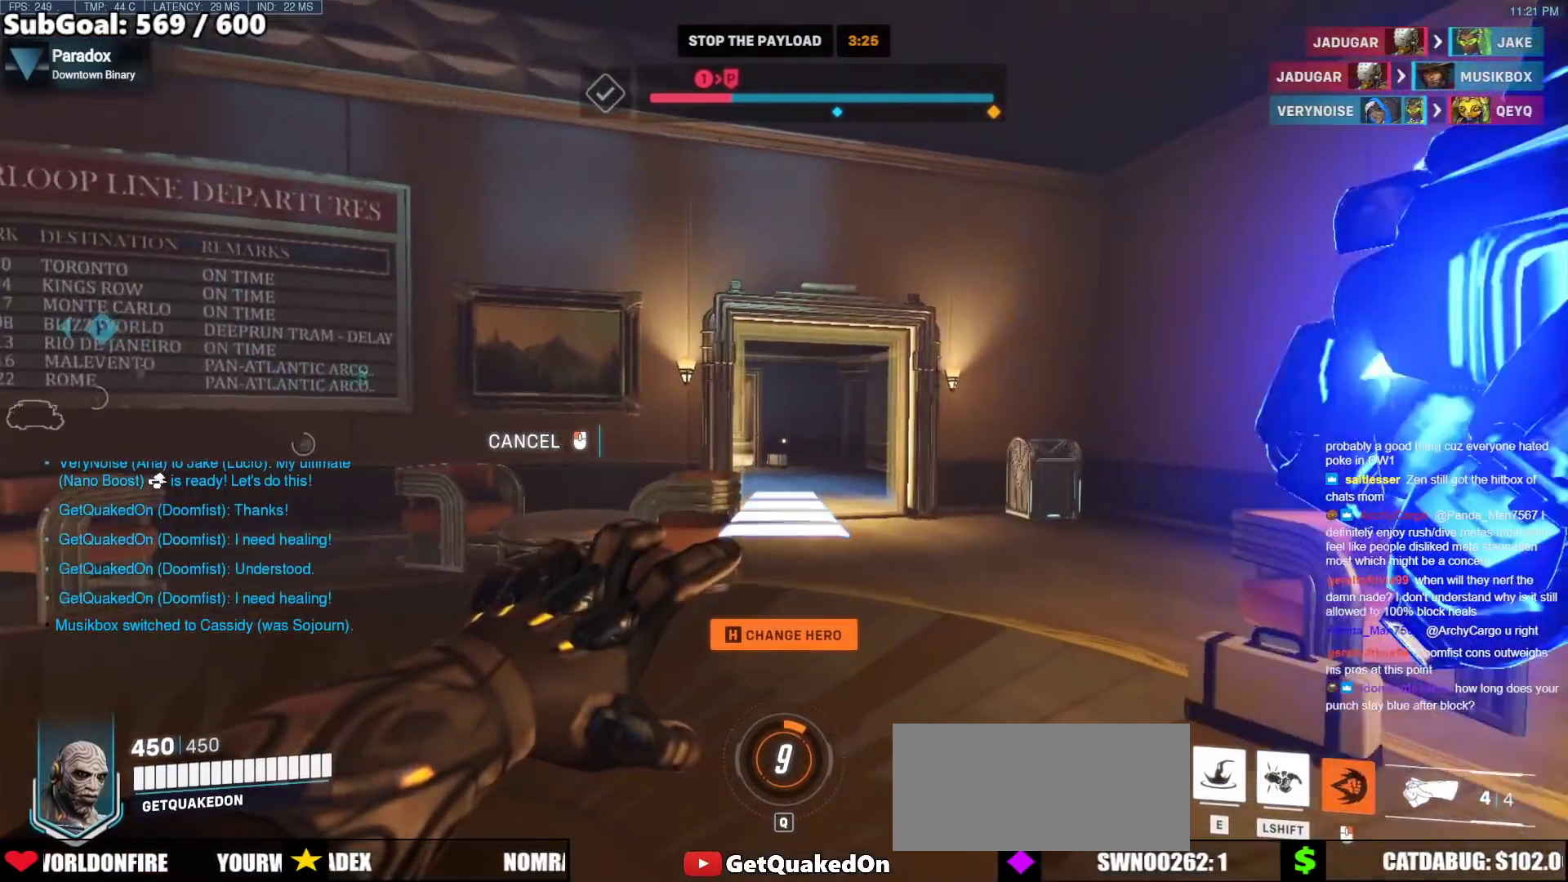
Gameplay with keyboard and mouse; each line is a JSON object with the keys and mouse buttons held at the frame after it. "events" lists presses ("down") and releases ("up") of "a", "ctrl", "d", "e", "f", "melee", "q", "r", "s", "shift", "space", "w", "mouse_left" and "mouse_right" between this image and that frame as [ms after this image, input, new state], when the widget could be followed in between. "mouse_left", "mouse_right" = the "left", "right" buttons of the "mouse" list. No other keys are recorded. Mouse movement is not recorded. Key names are as the overlay labels them; some are game actions (e.g. jump) rather than physical keys.
{"keys": ["d", "w"], "mouse": ["right"], "events": [[33, "d", "down"]]}
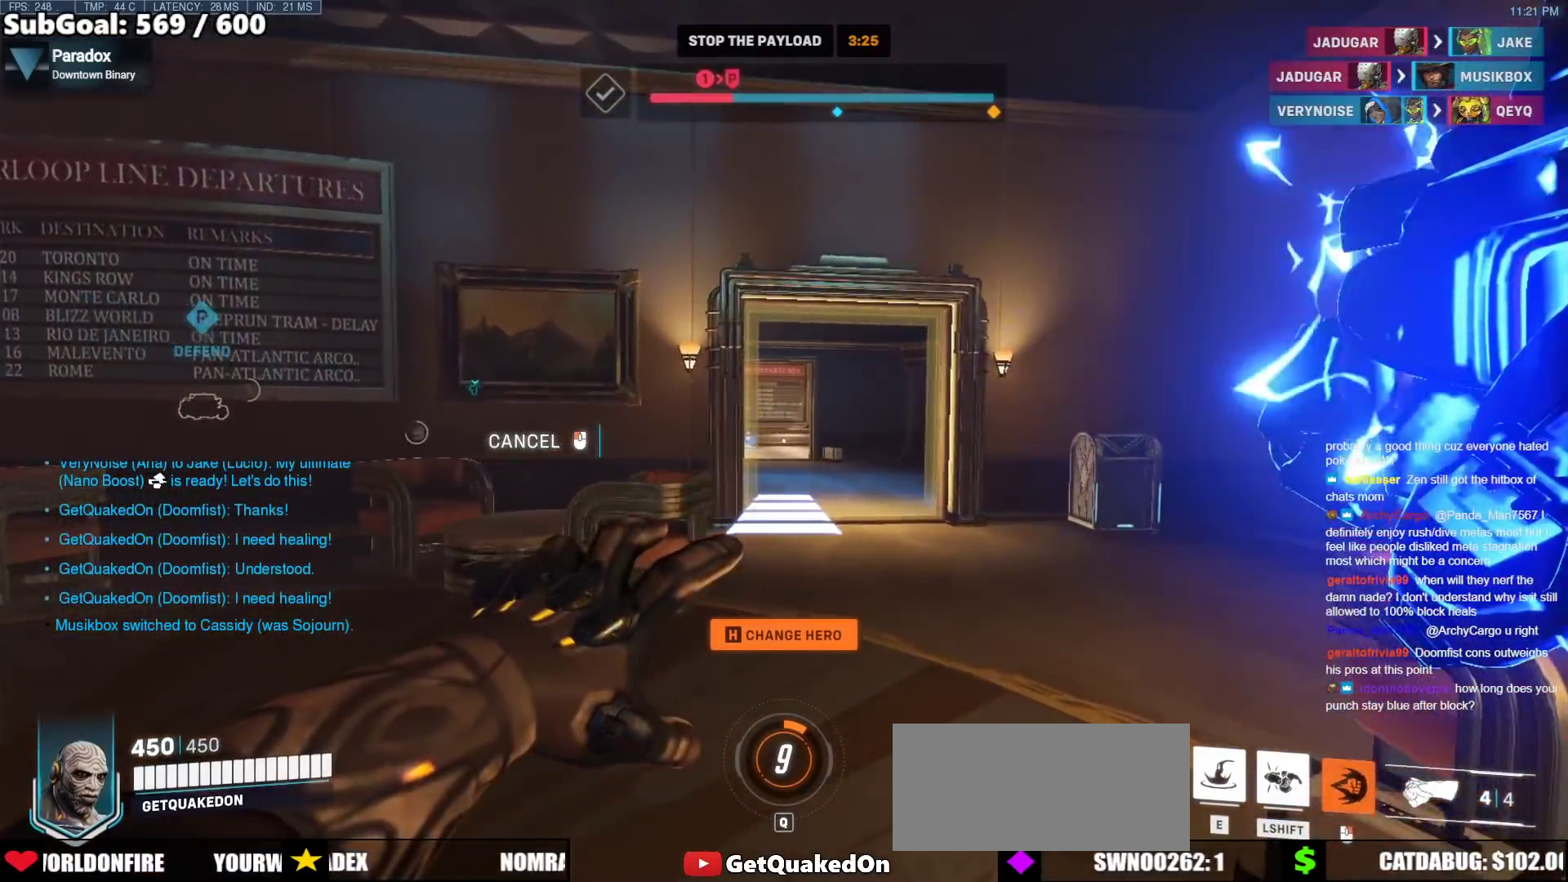
{"keys": ["w"], "mouse": [], "events": [[50, "d", "up"], [133, "mouse_right", "up"]]}
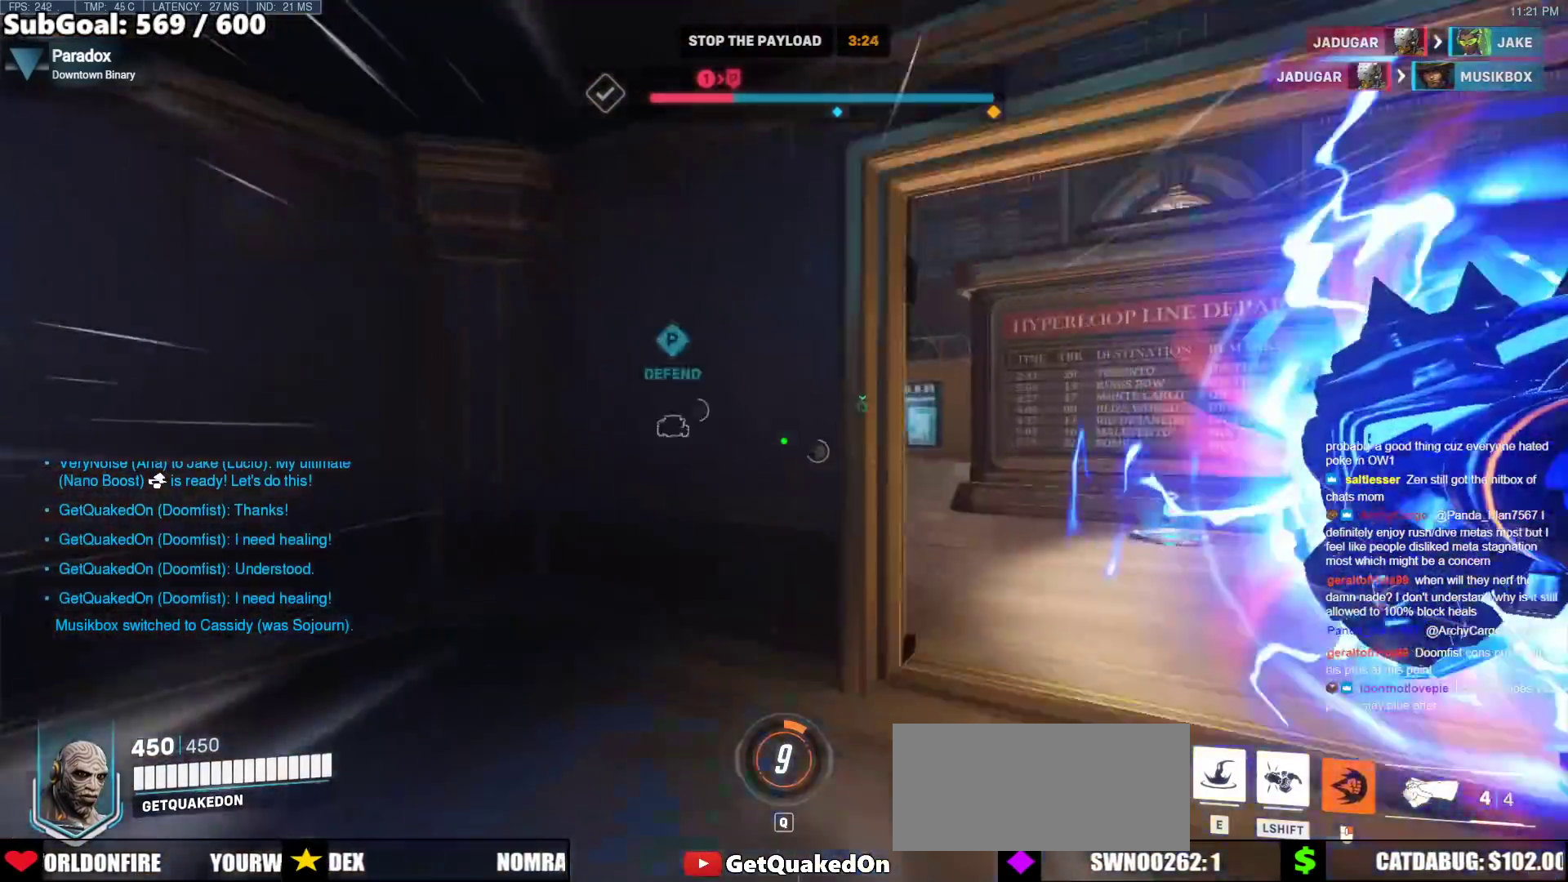
{"keys": ["w"], "mouse": [], "events": [[67, "space", "down"], [200, "space", "up"]]}
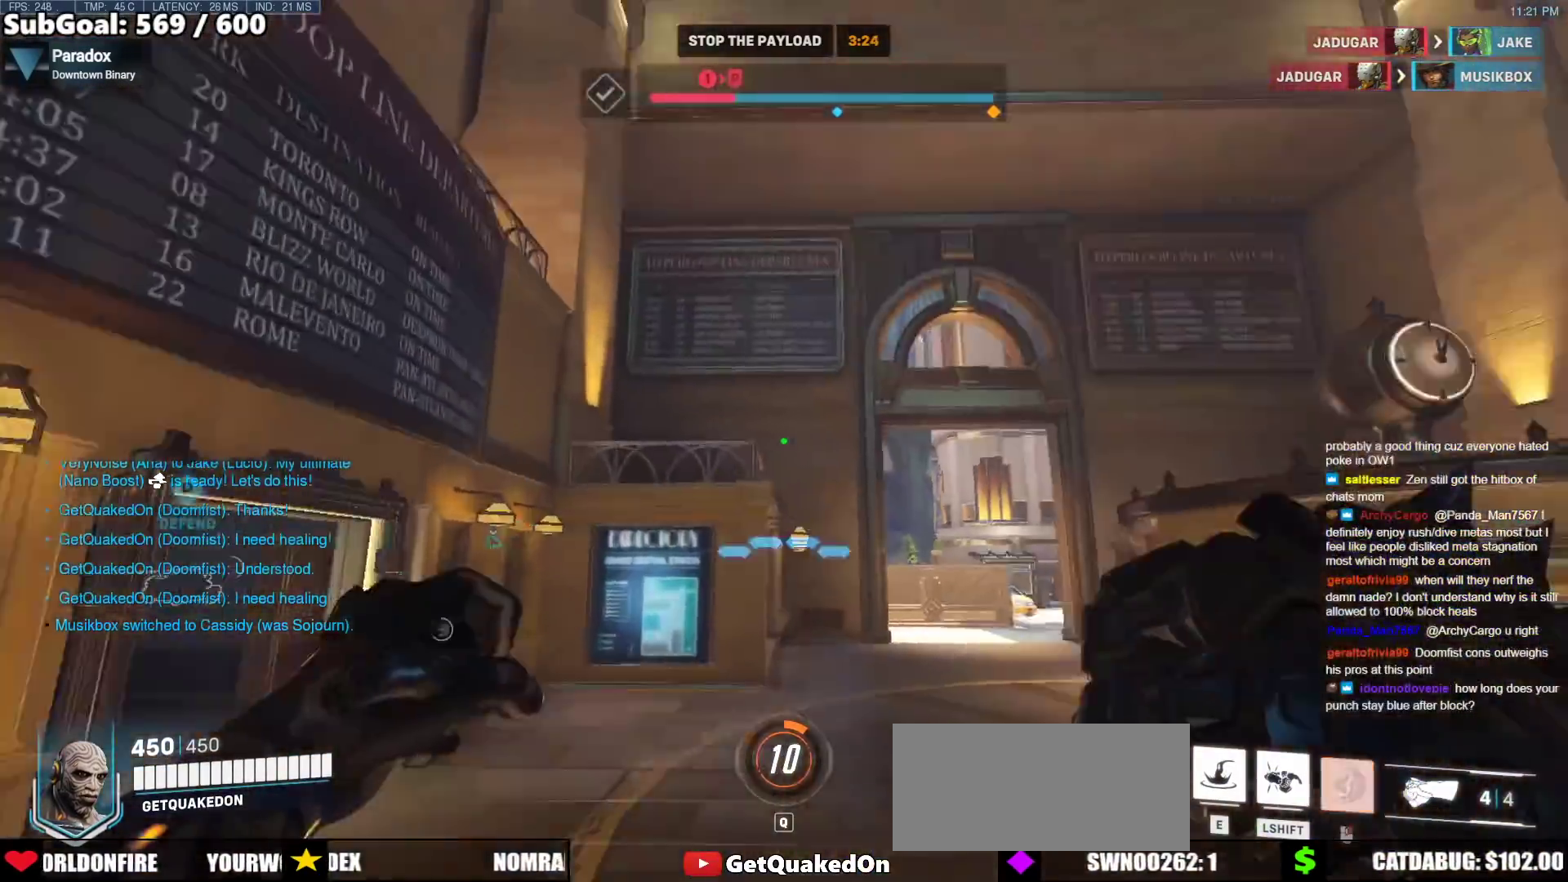
{"keys": ["w"], "mouse": [], "events": [[83, "e", "down"], [217, "e", "up"]]}
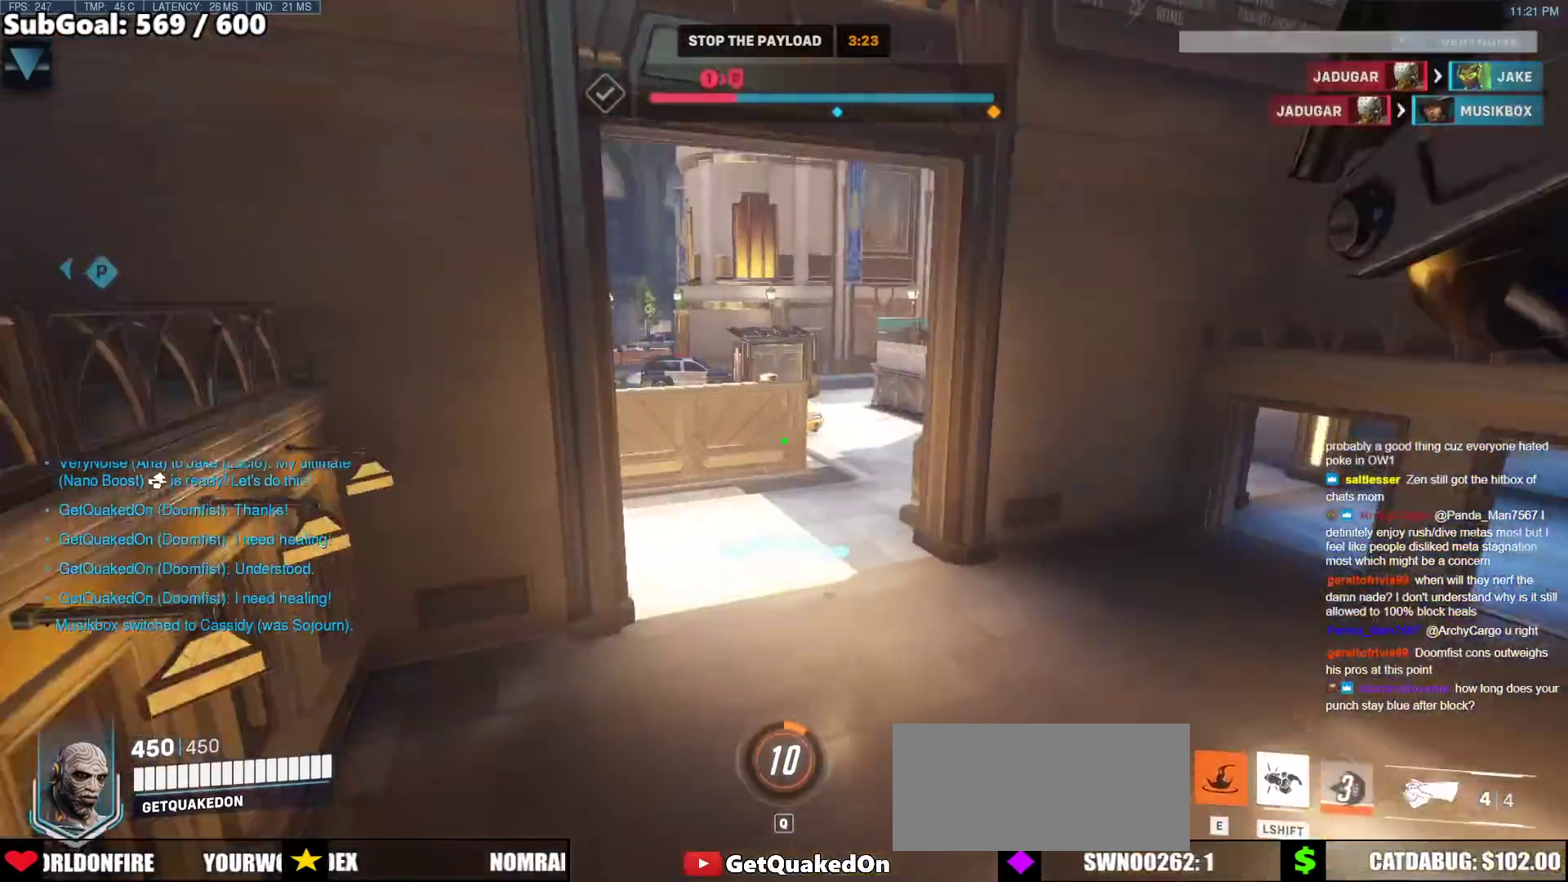
{"keys": ["e", "w"], "mouse": [], "events": [[367, "e", "down"]]}
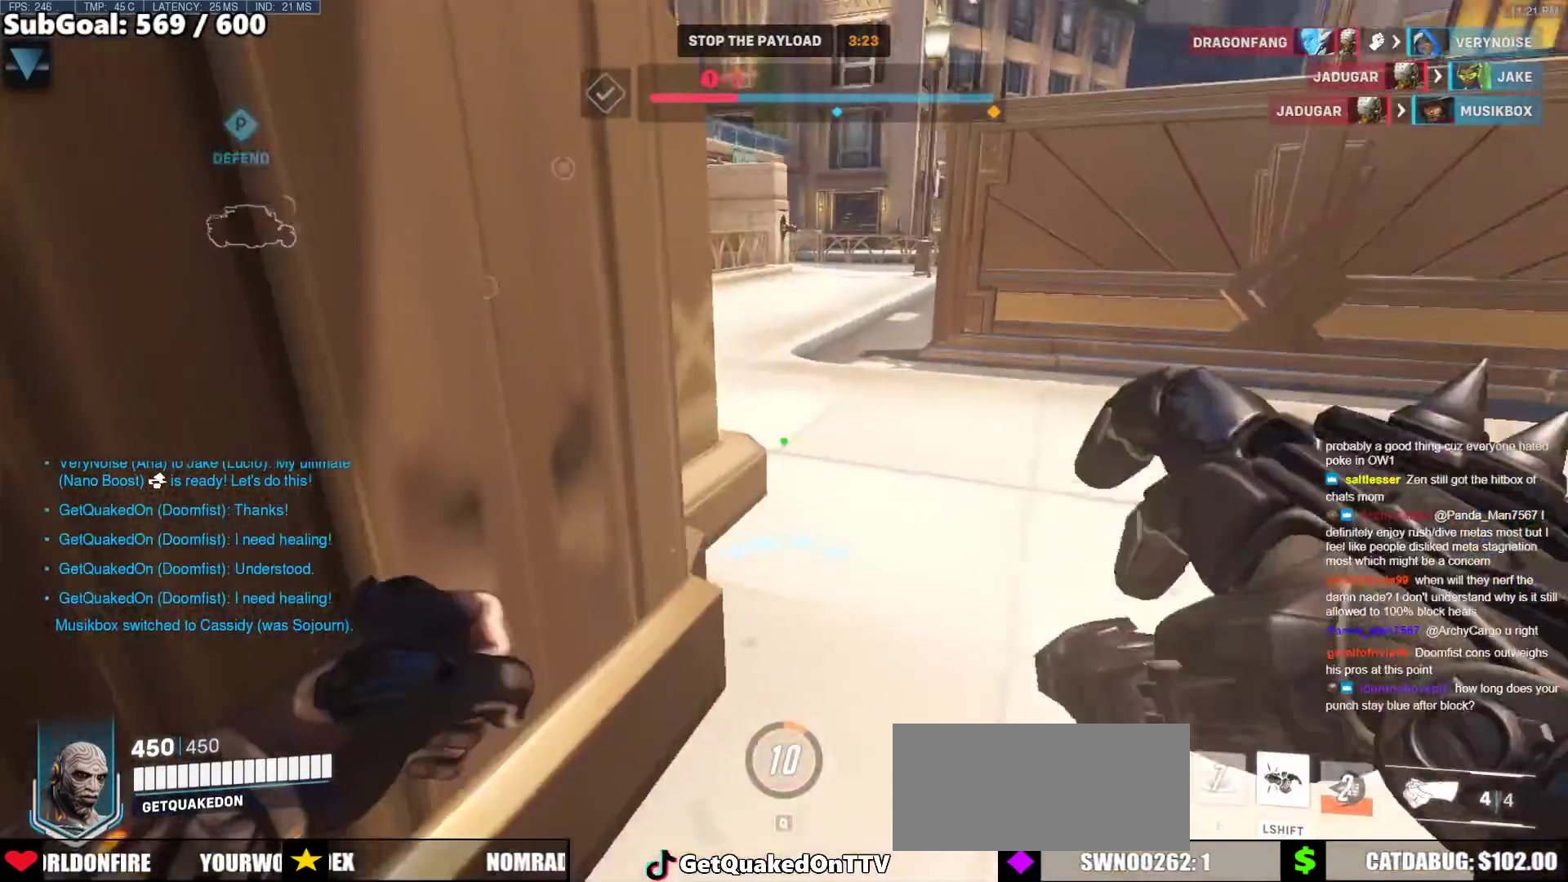
{"keys": ["w"], "mouse": [], "events": [[17, "e", "up"]]}
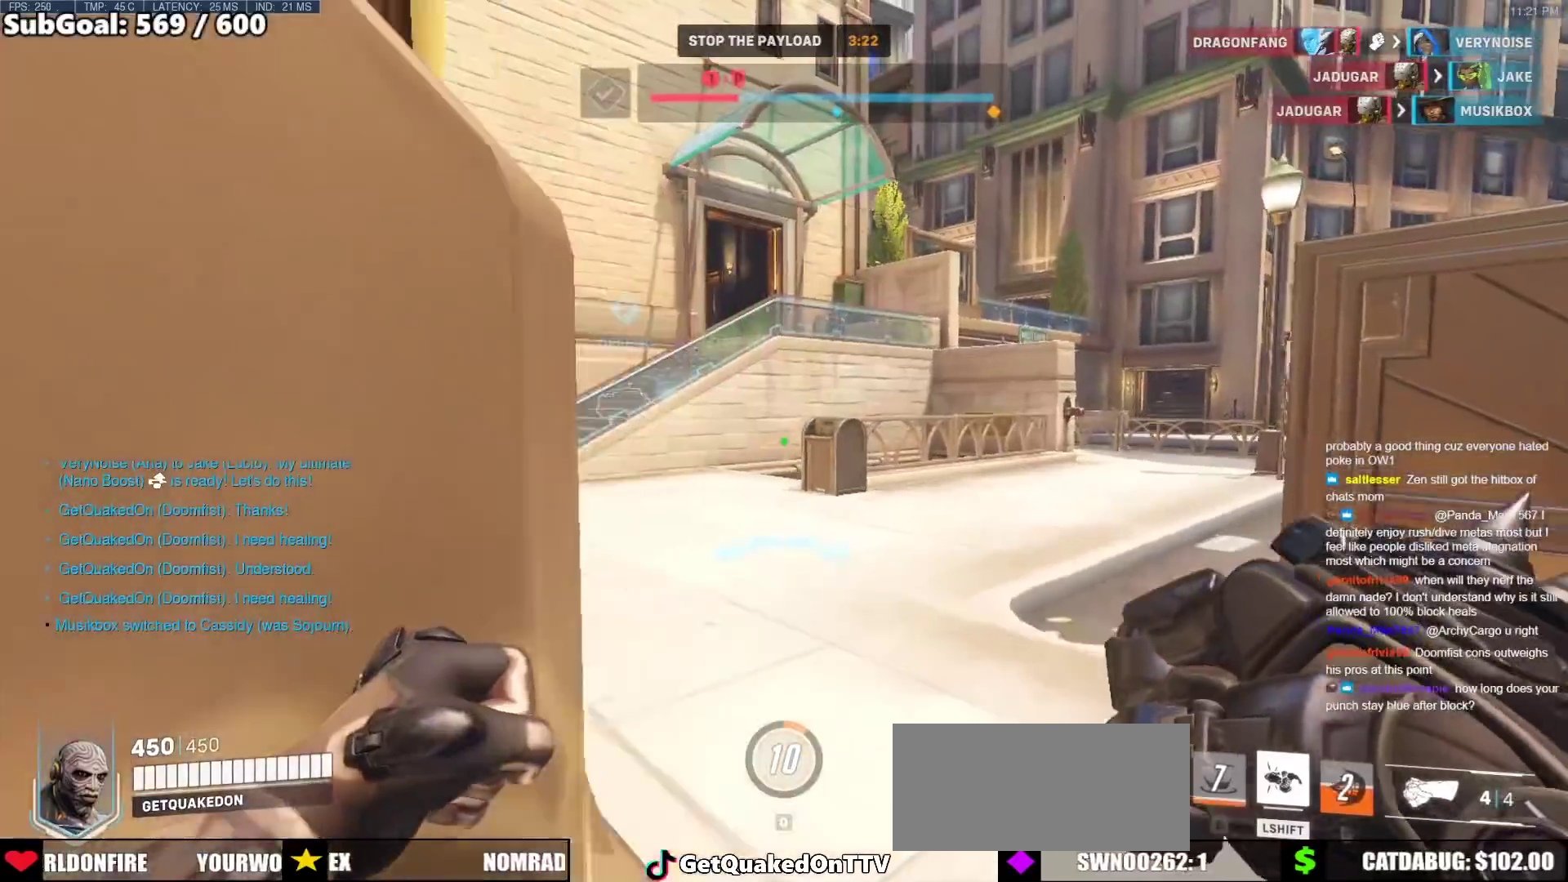
{"keys": ["w"], "mouse": [], "events": [[133, "space", "down"], [267, "space", "up"]]}
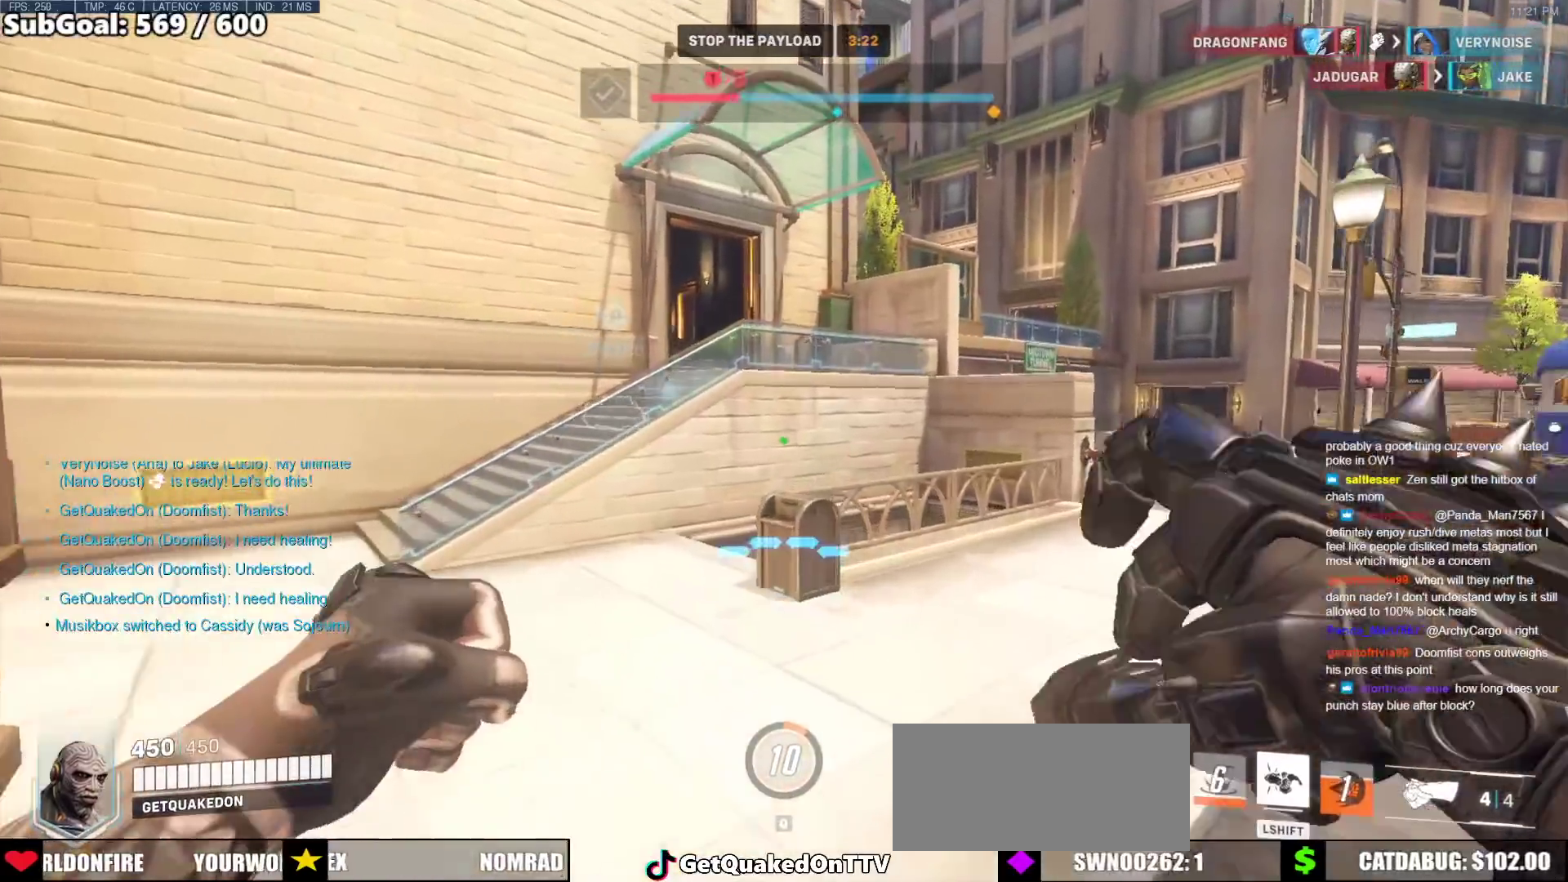
{"keys": ["a", "space", "w"], "mouse": [], "events": [[50, "a", "down"], [383, "space", "down"]]}
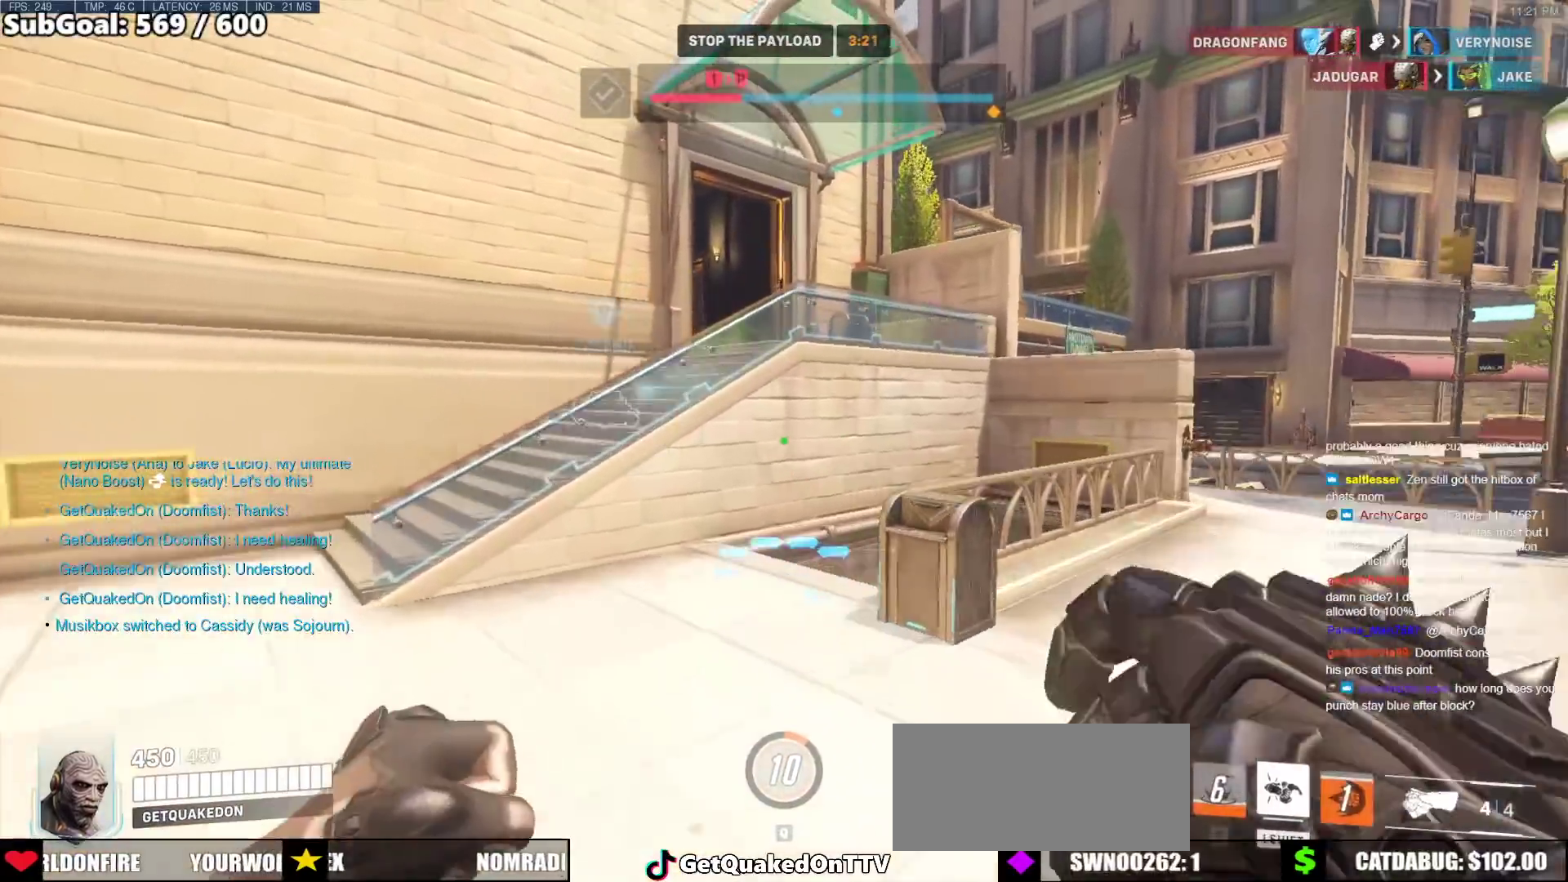
{"keys": ["a", "w"], "mouse": ["right"], "events": [[17, "mouse_right", "down"], [17, "space", "up"]]}
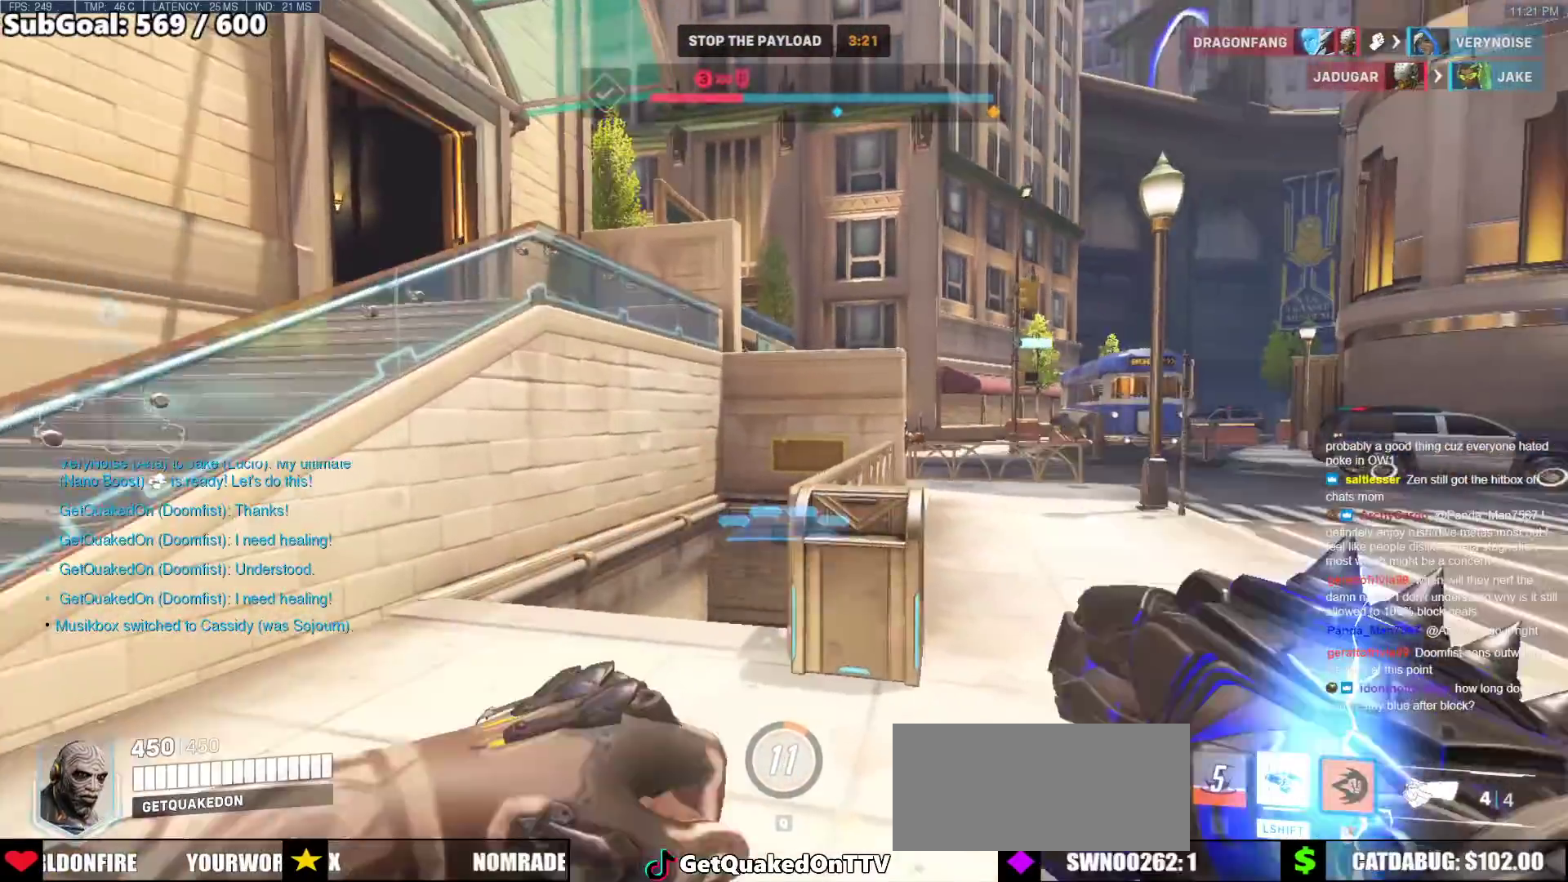
{"keys": [], "mouse": ["right"], "events": [[167, "a", "up"], [167, "d", "down"], [317, "d", "up"], [500, "w", "up"]]}
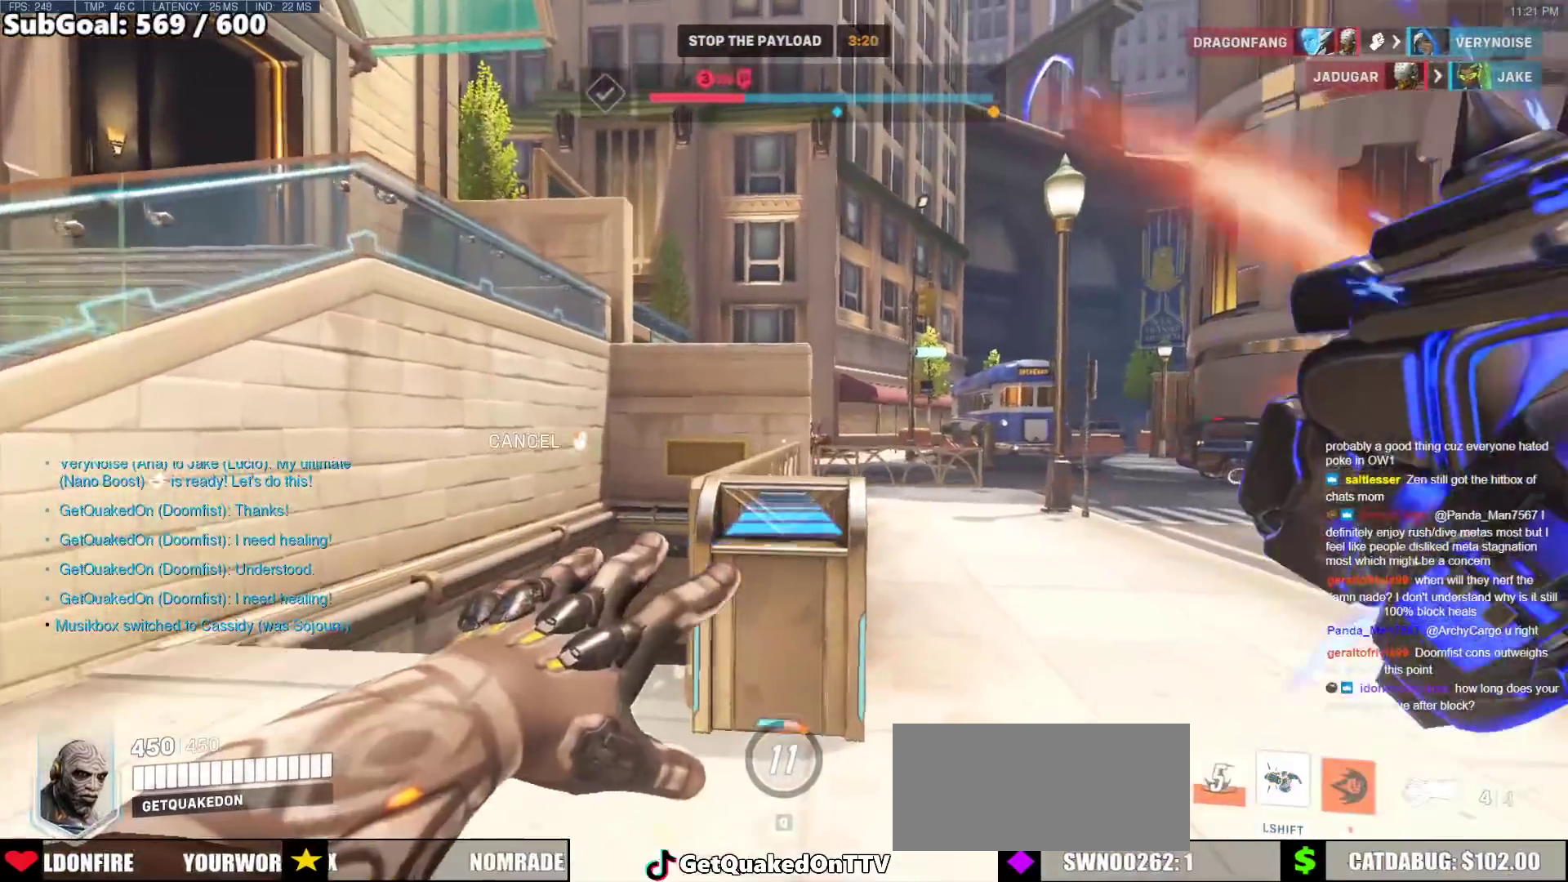
{"keys": [], "mouse": [], "events": [[333, "space", "down"], [417, "mouse_right", "up"], [417, "space", "up"]]}
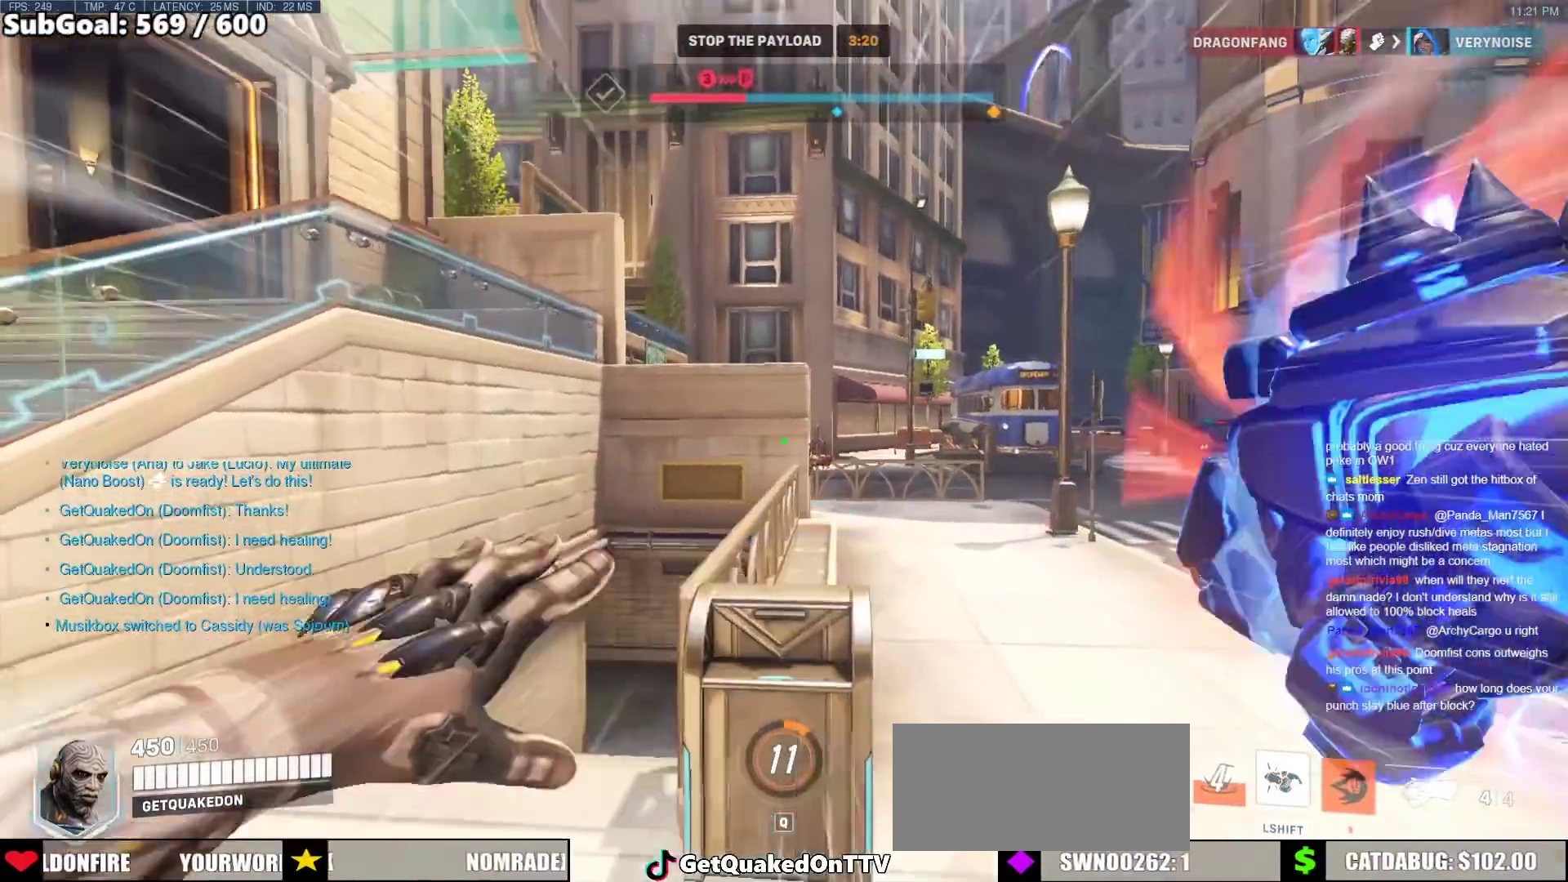
{"keys": ["w"], "mouse": [], "events": [[250, "space", "down"], [250, "w", "down"], [383, "space", "up"]]}
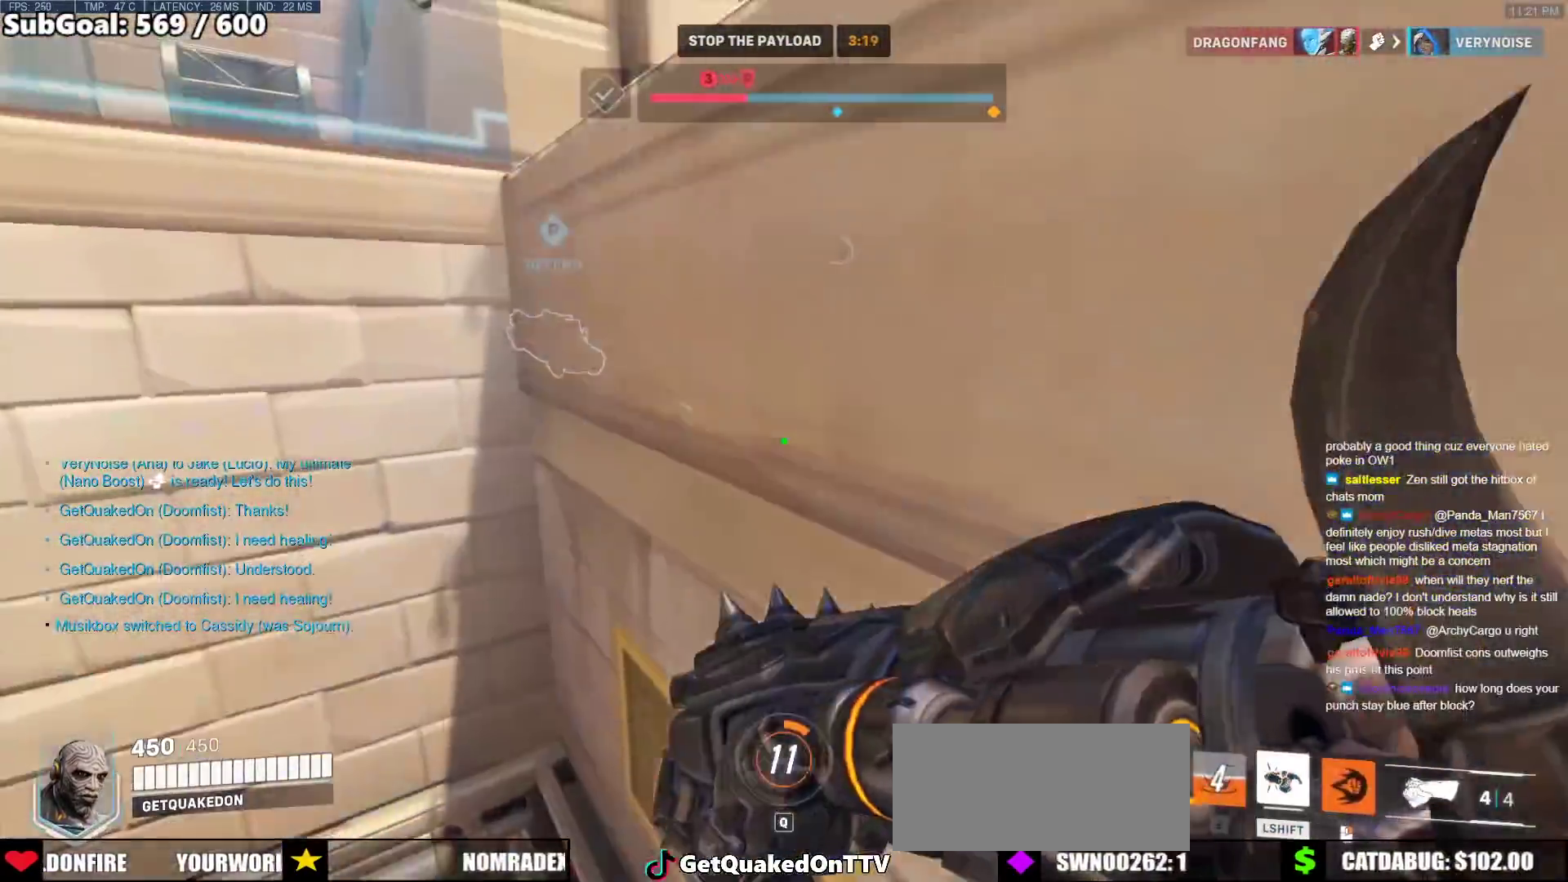
{"keys": ["d", "w"], "mouse": [], "events": [[83, "w", "up"], [167, "d", "down"], [317, "d", "up"], [400, "w", "down"], [500, "d", "down"]]}
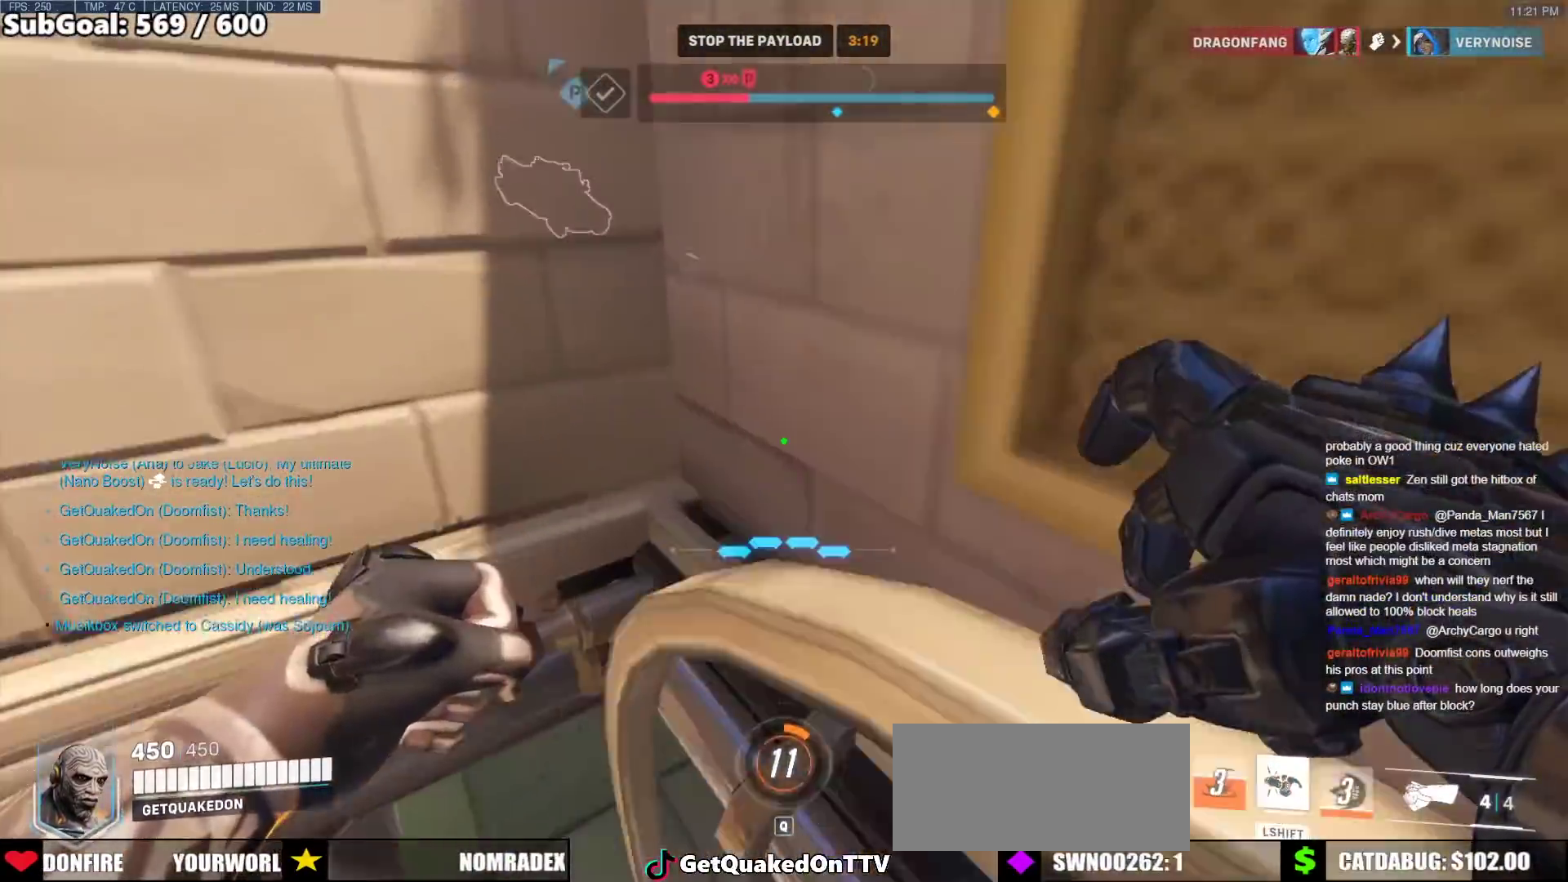
{"keys": [], "mouse": [], "events": [[183, "d", "up"], [183, "w", "up"]]}
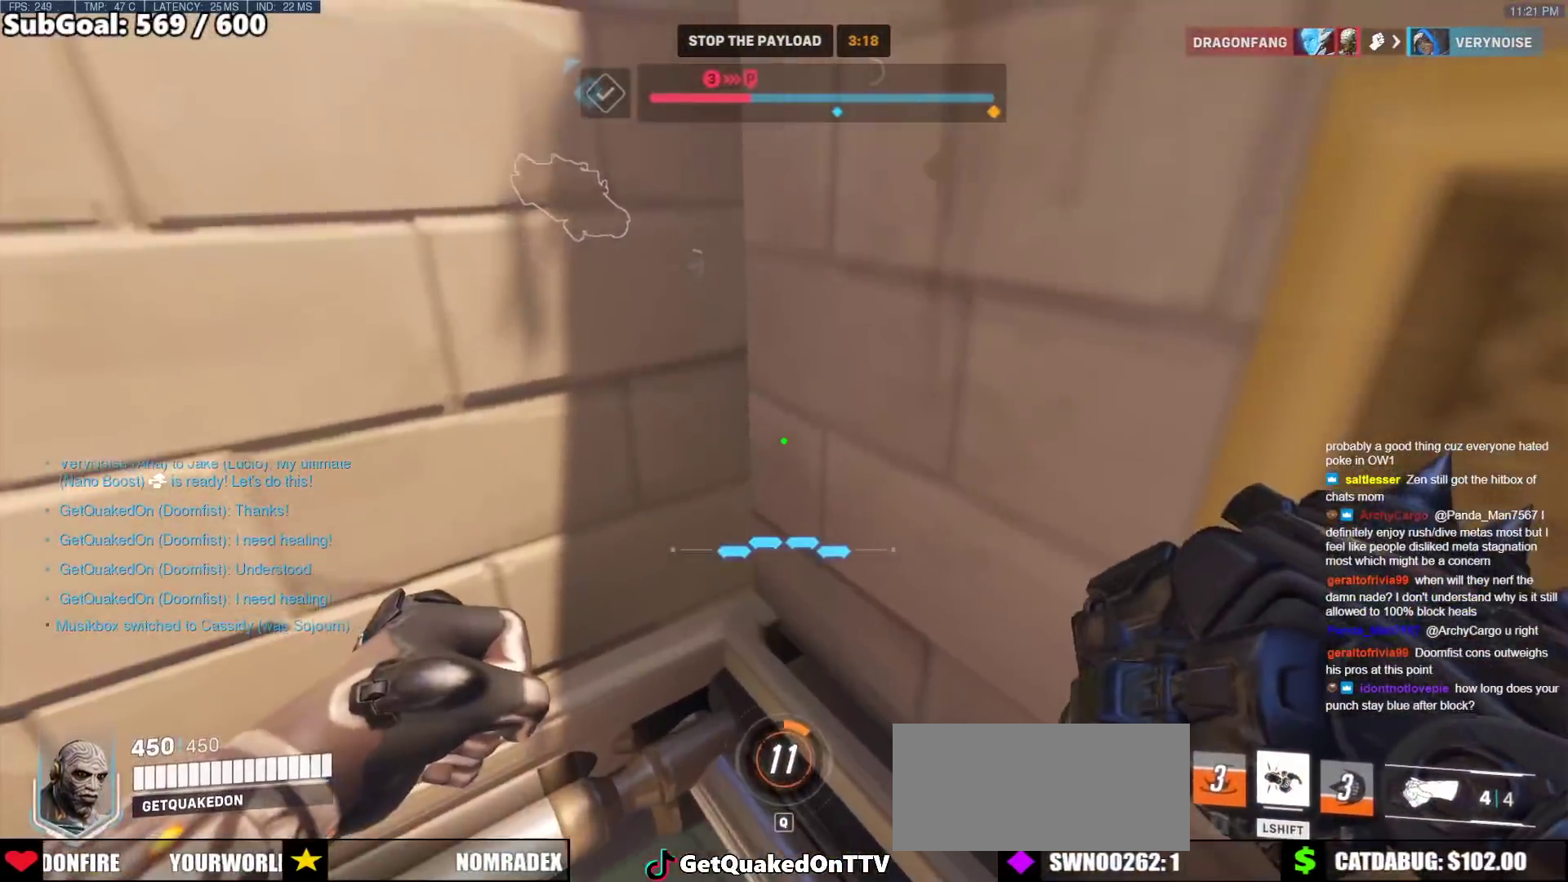
{"keys": ["d", "w"], "mouse": [], "events": [[67, "d", "down"], [100, "w", "down"]]}
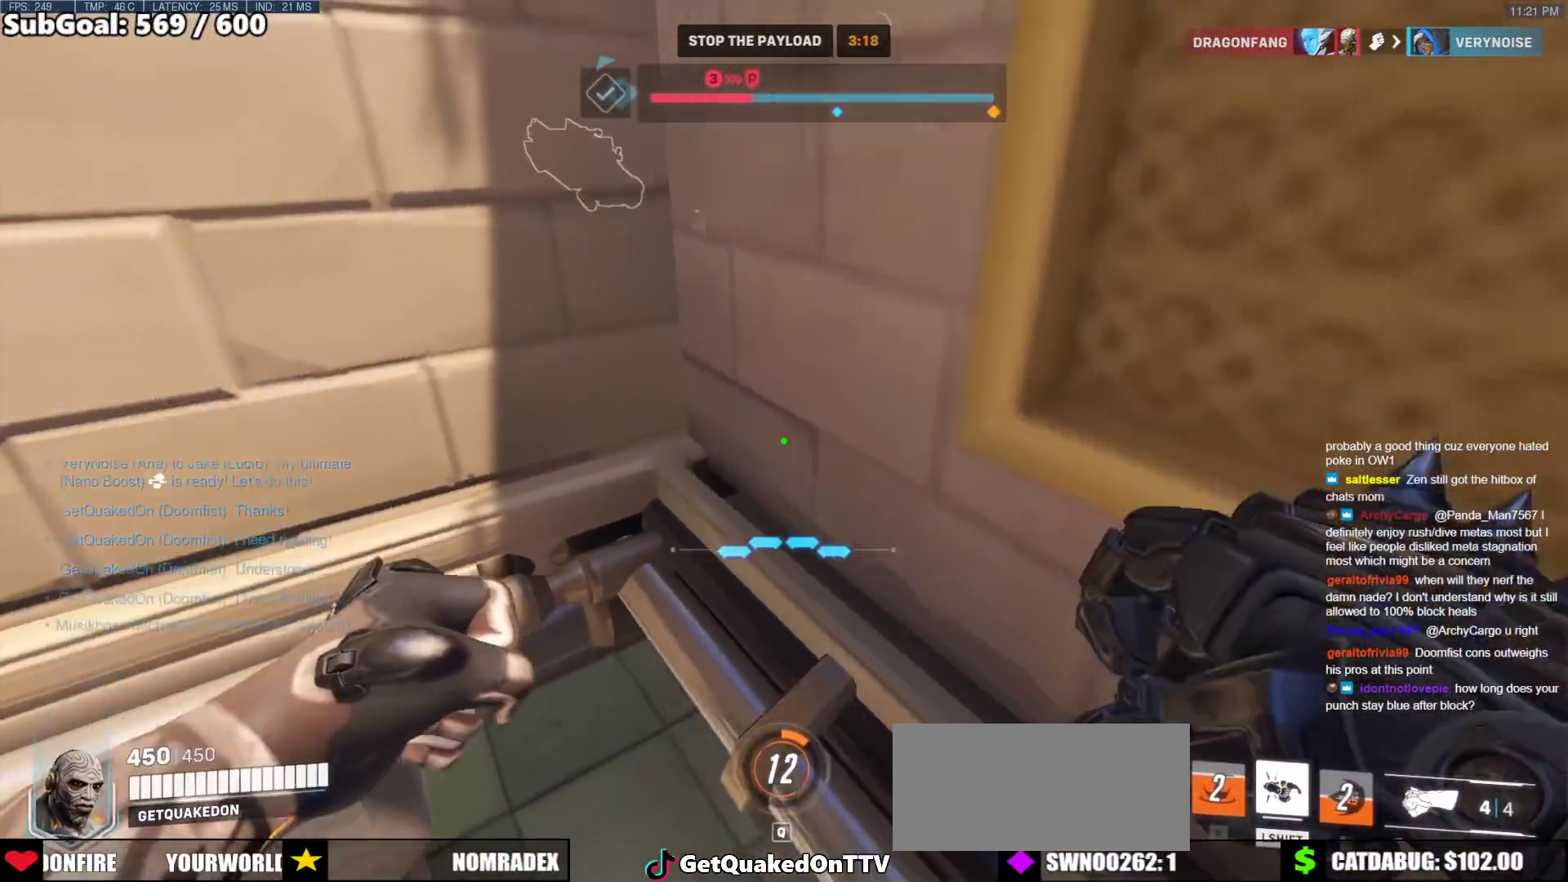
{"keys": ["d", "w"], "mouse": [], "events": []}
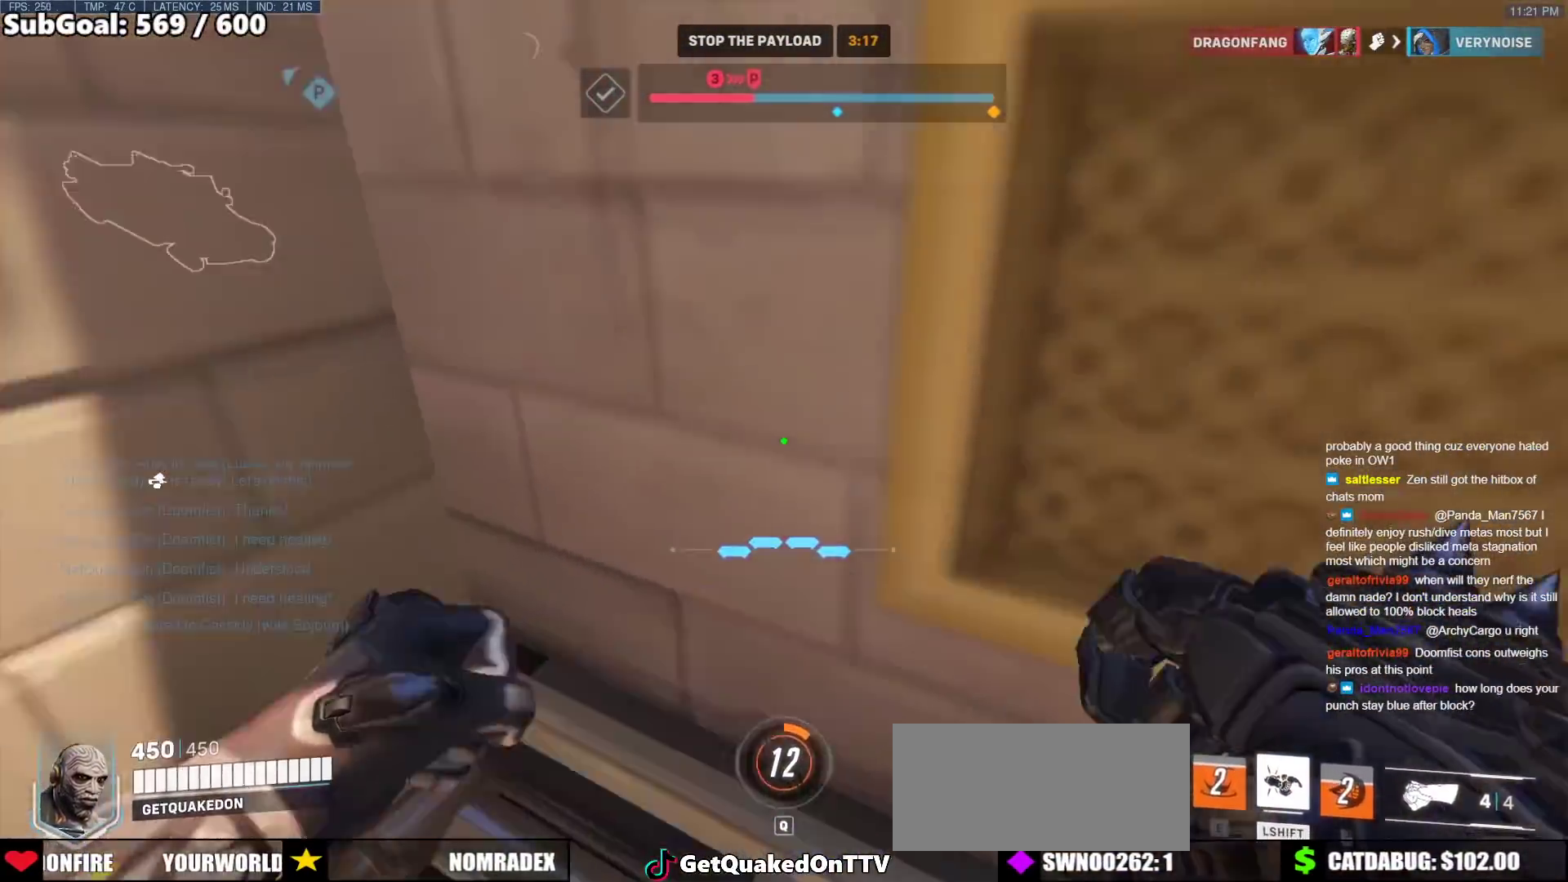
{"keys": ["w"], "mouse": [], "events": [[50, "d", "up"]]}
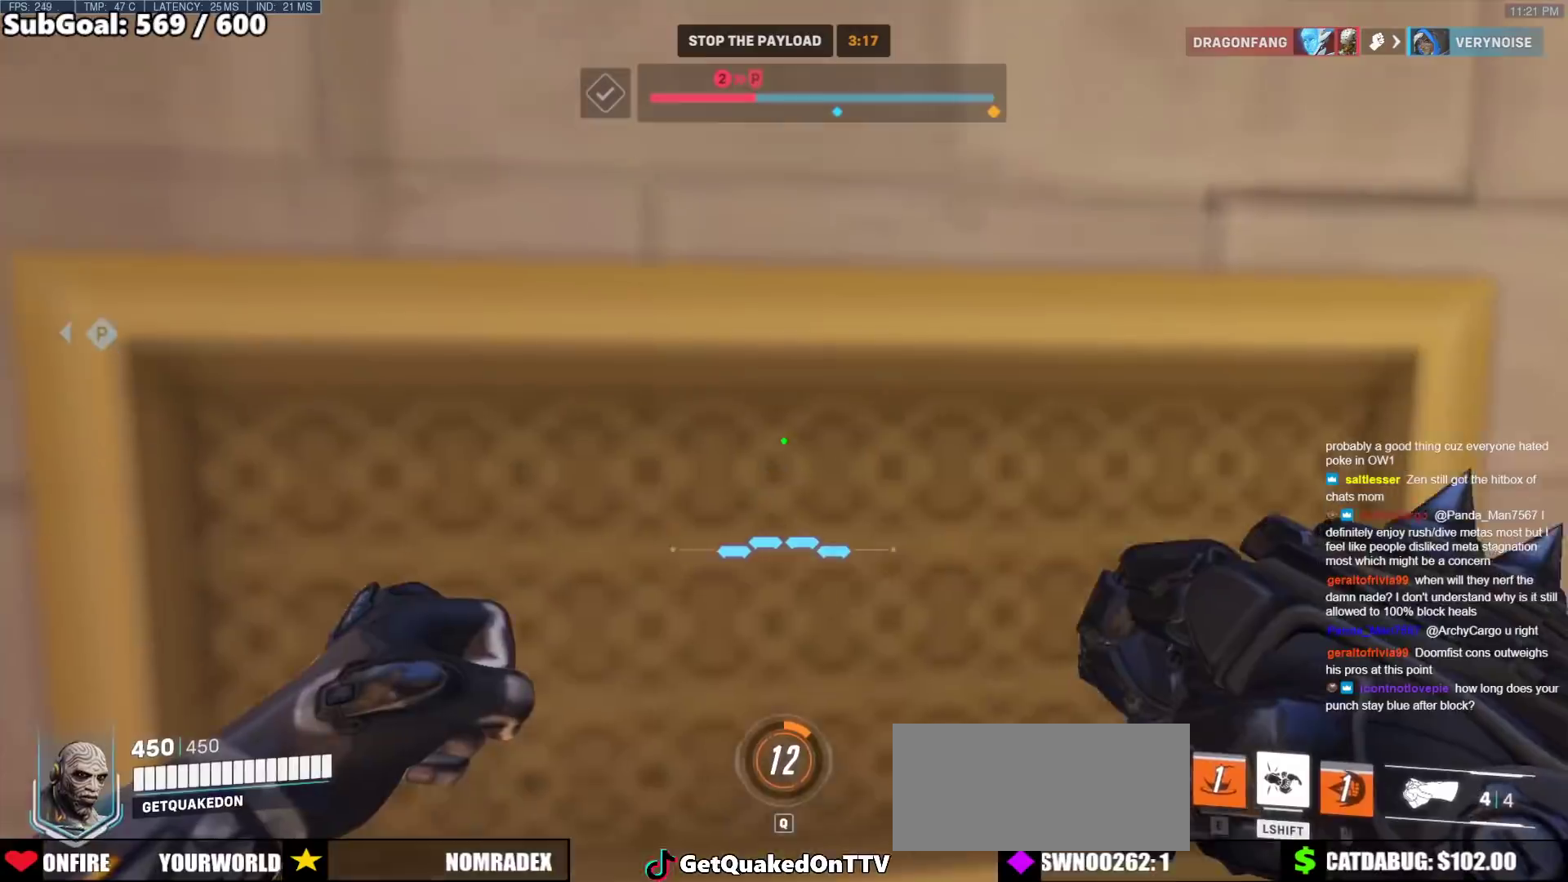
{"keys": ["w"], "mouse": [], "events": []}
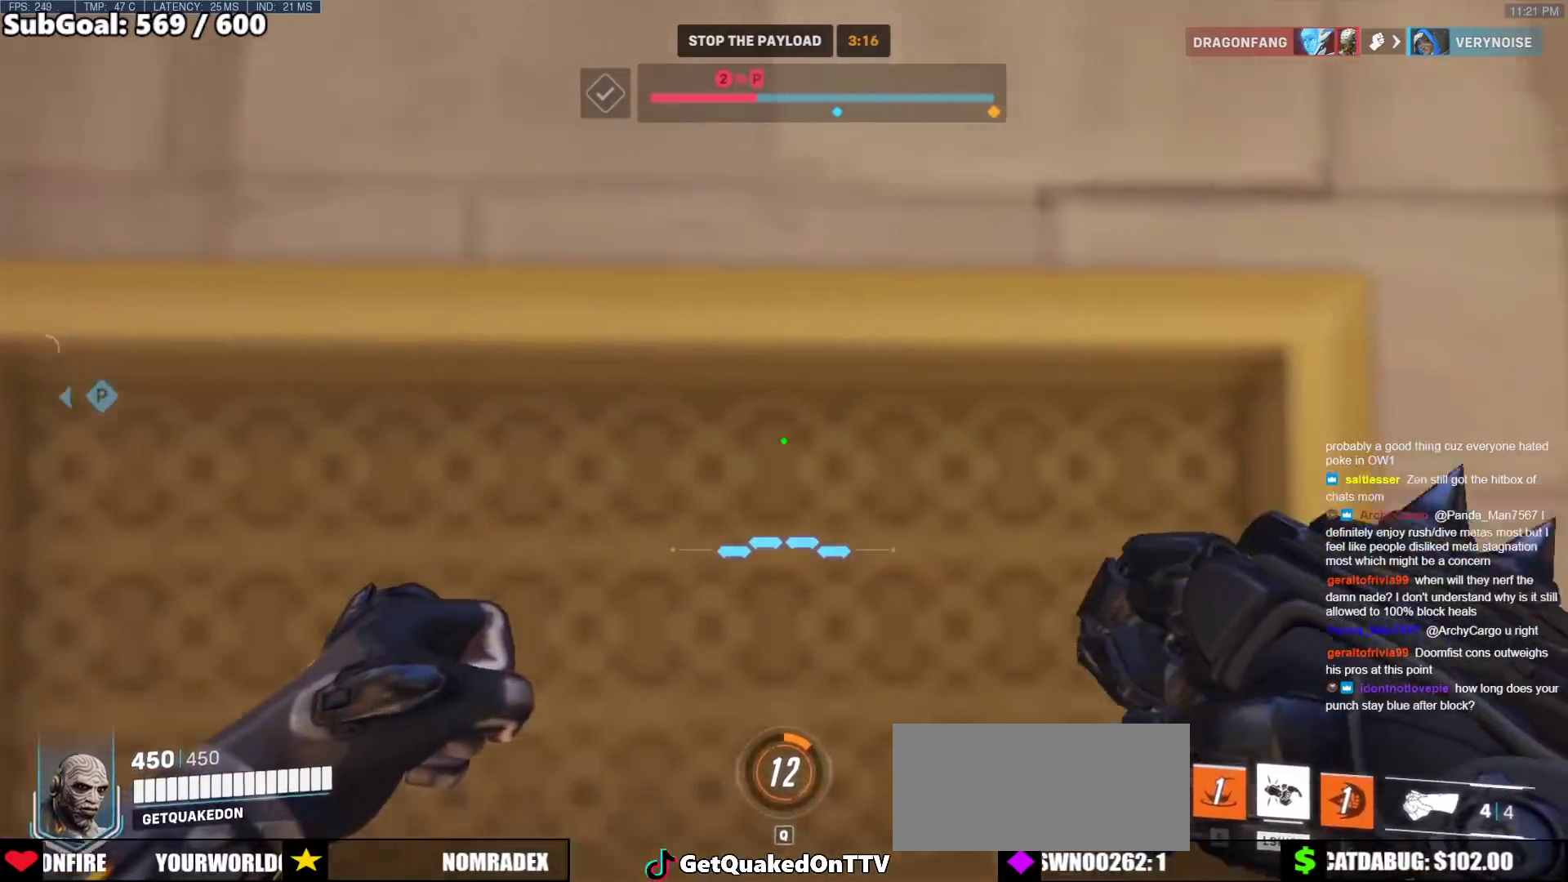
{"keys": ["w"], "mouse": [], "events": []}
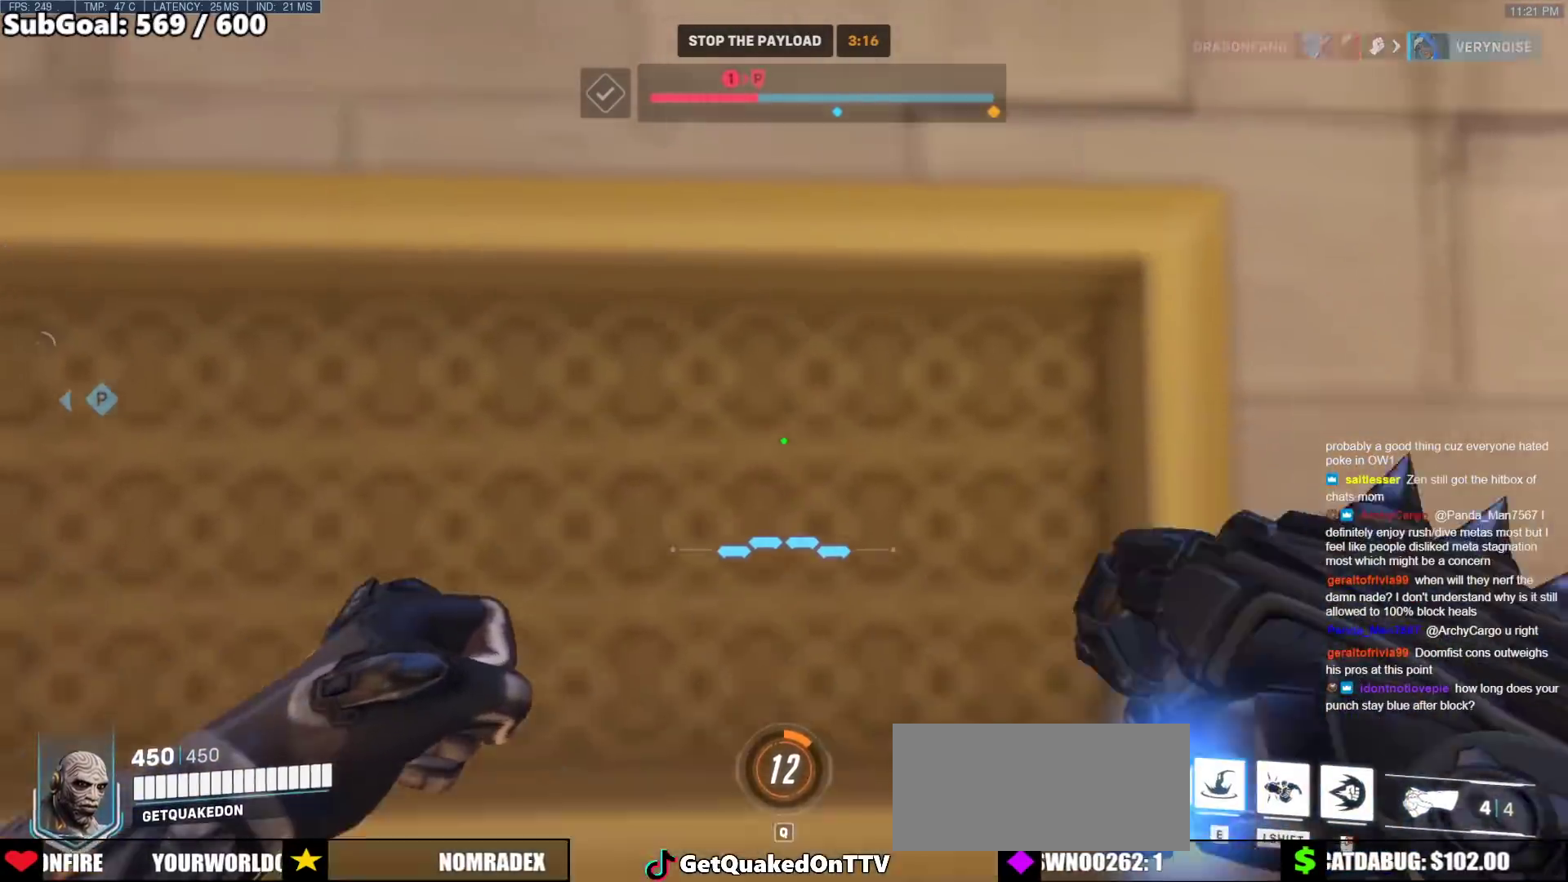
{"keys": ["w"], "mouse": [], "events": []}
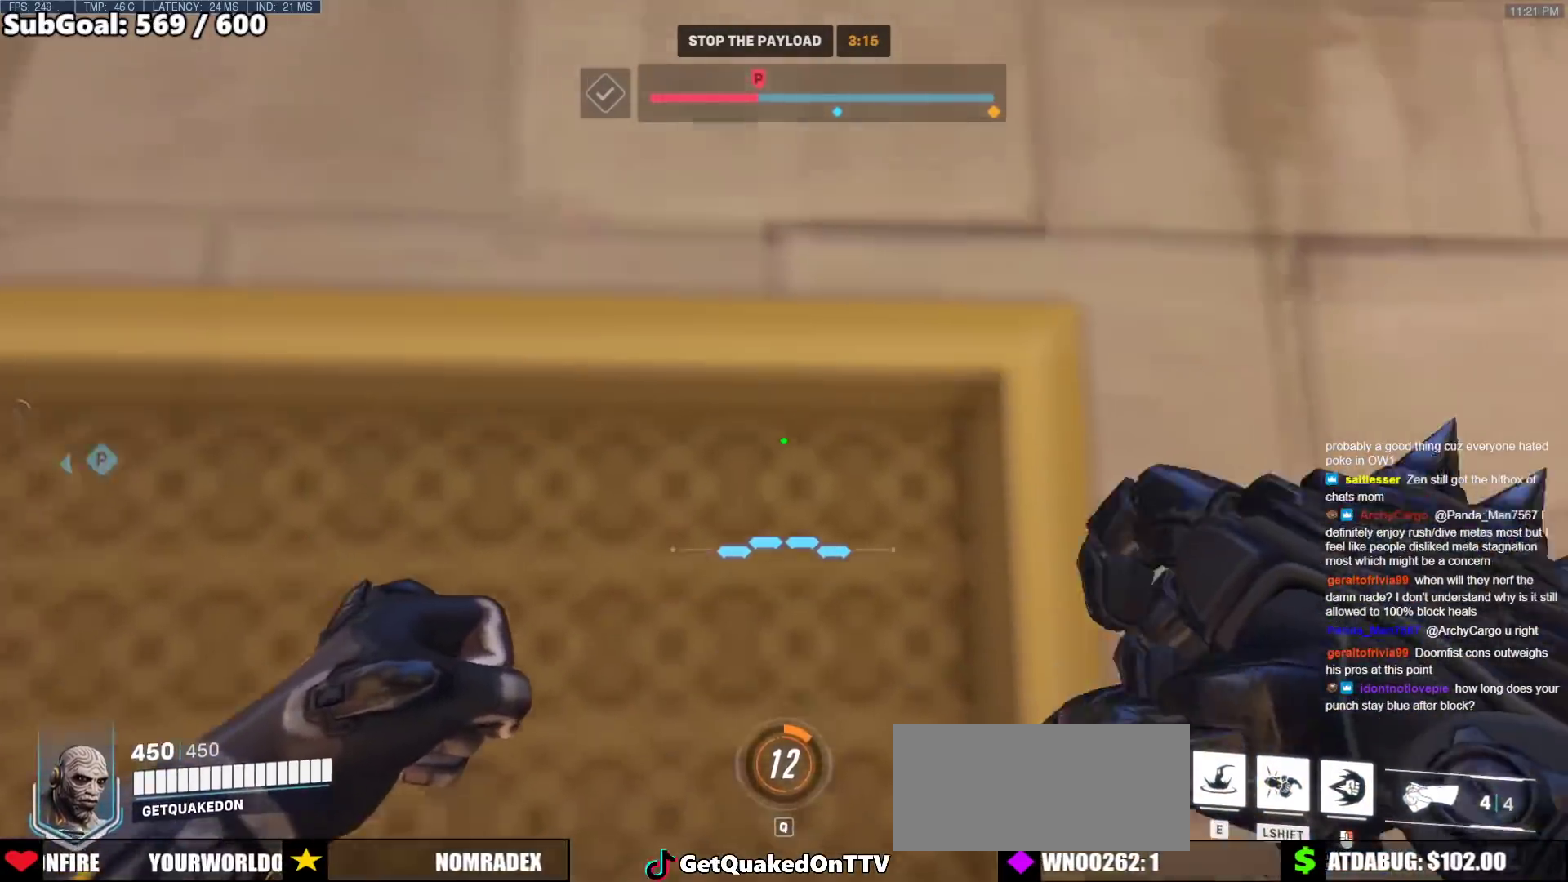
{"keys": ["w"], "mouse": [], "events": [[250, "e", "down"], [300, "e", "up"]]}
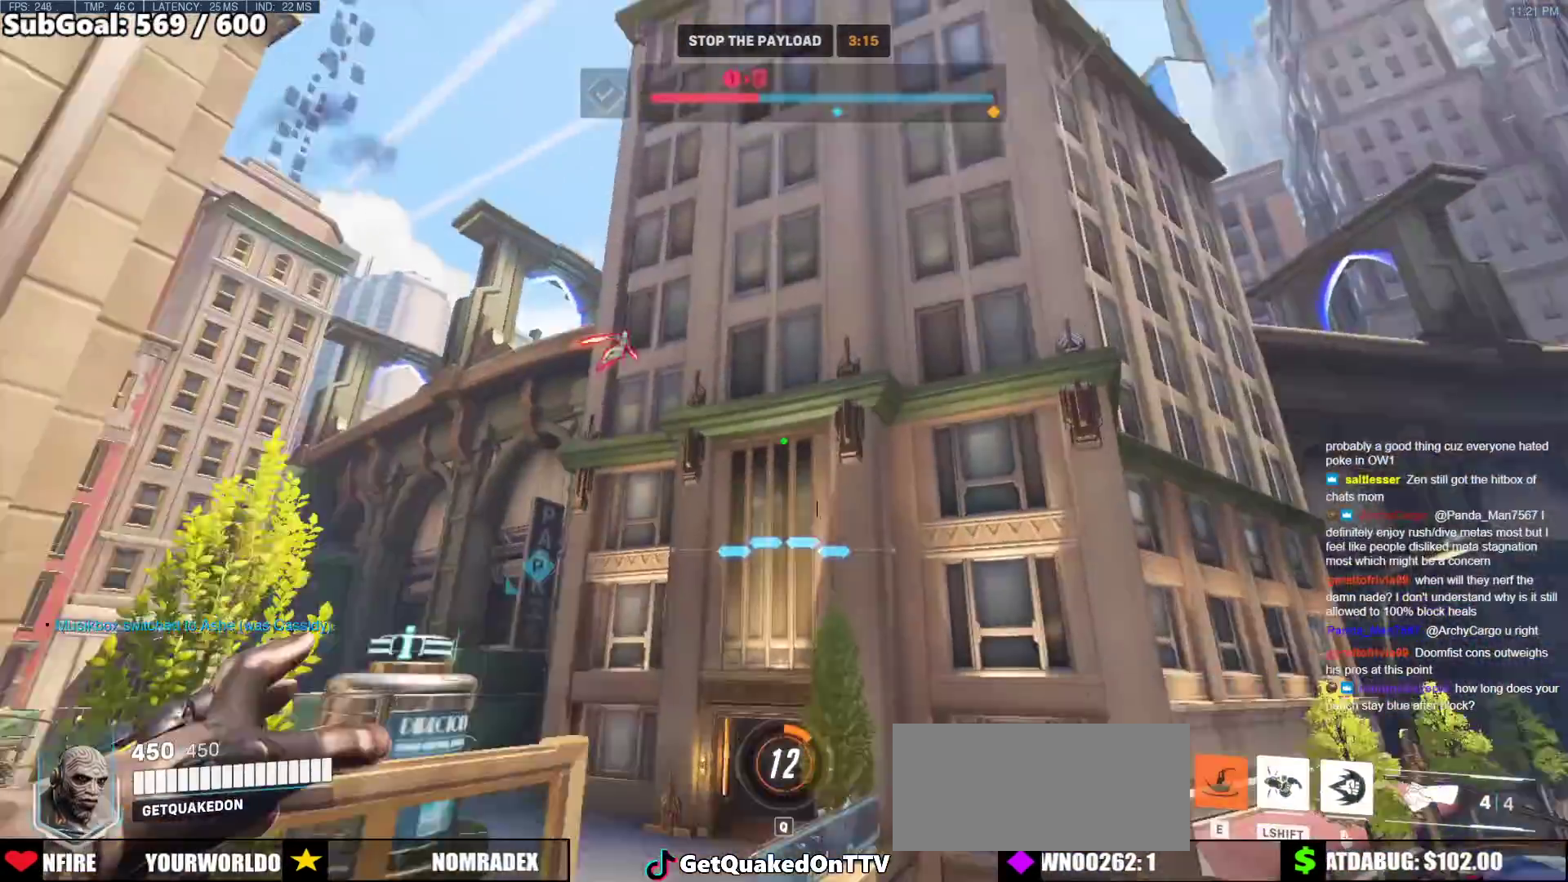
{"keys": ["w"], "mouse": [], "events": []}
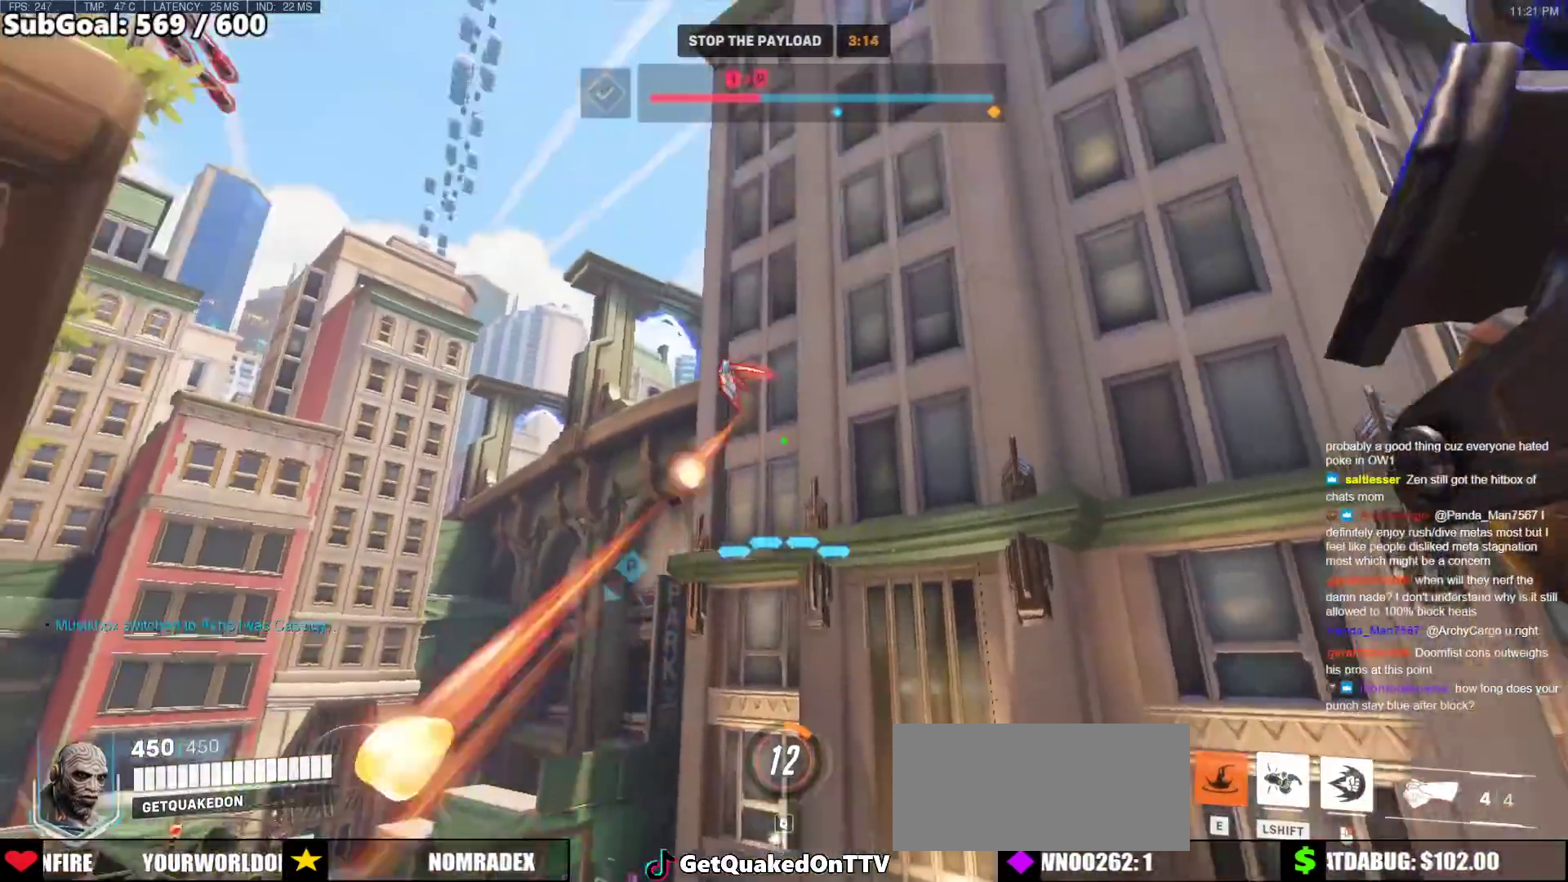
{"keys": ["a", "w"], "mouse": [], "events": [[50, "a", "down"], [183, "mouse_left", "down"], [333, "mouse_left", "up"]]}
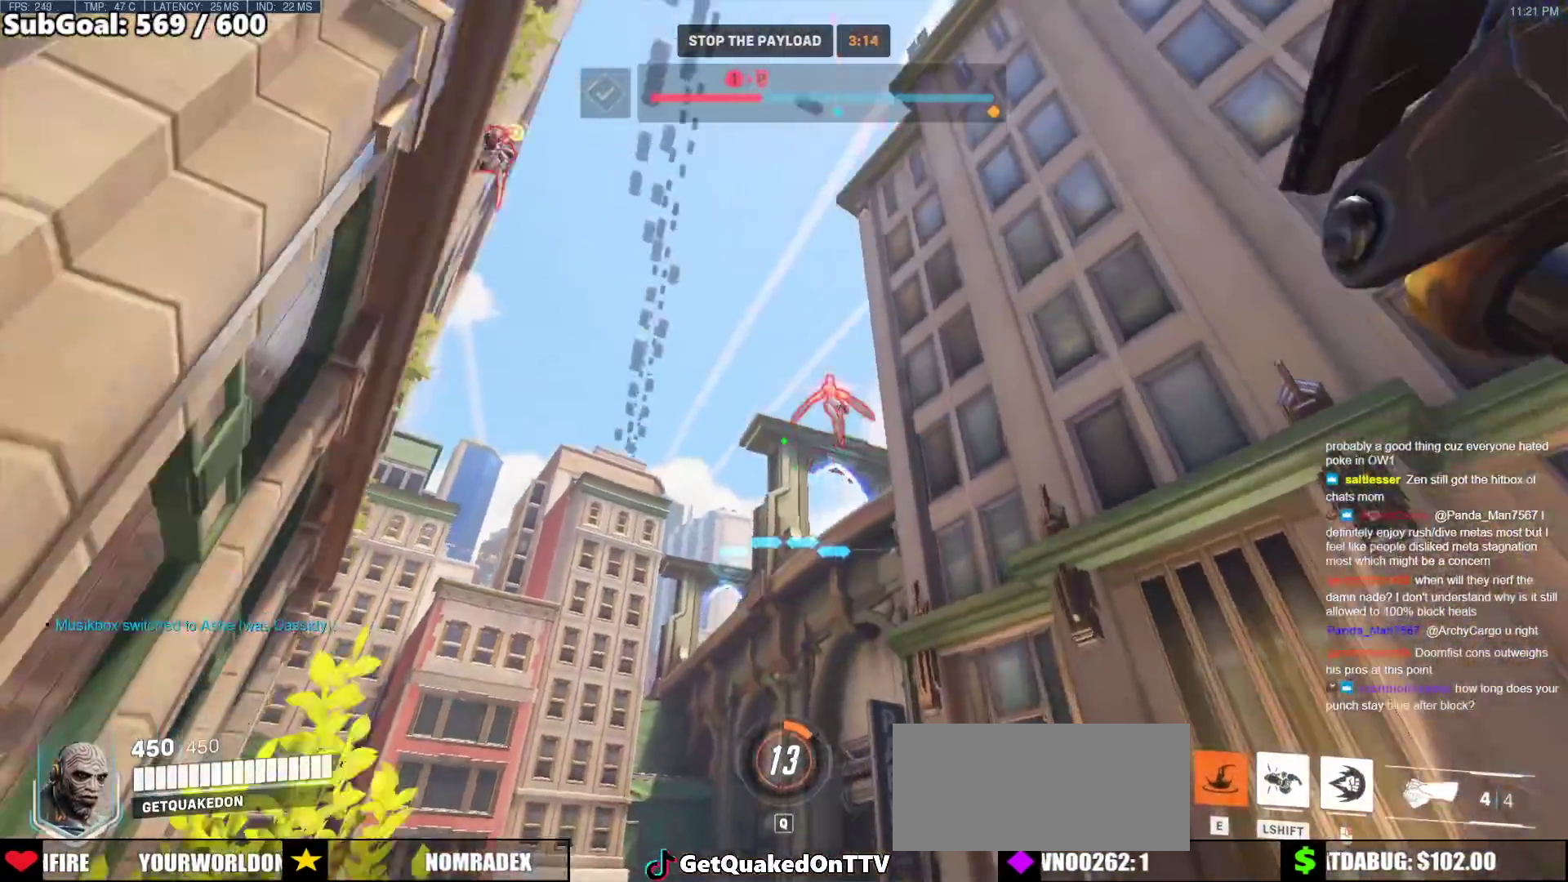
{"keys": ["a", "w"], "mouse": [], "events": [[17, "mouse_left", "down"], [117, "mouse_left", "up"], [383, "mouse_left", "down"], [483, "mouse_left", "up"]]}
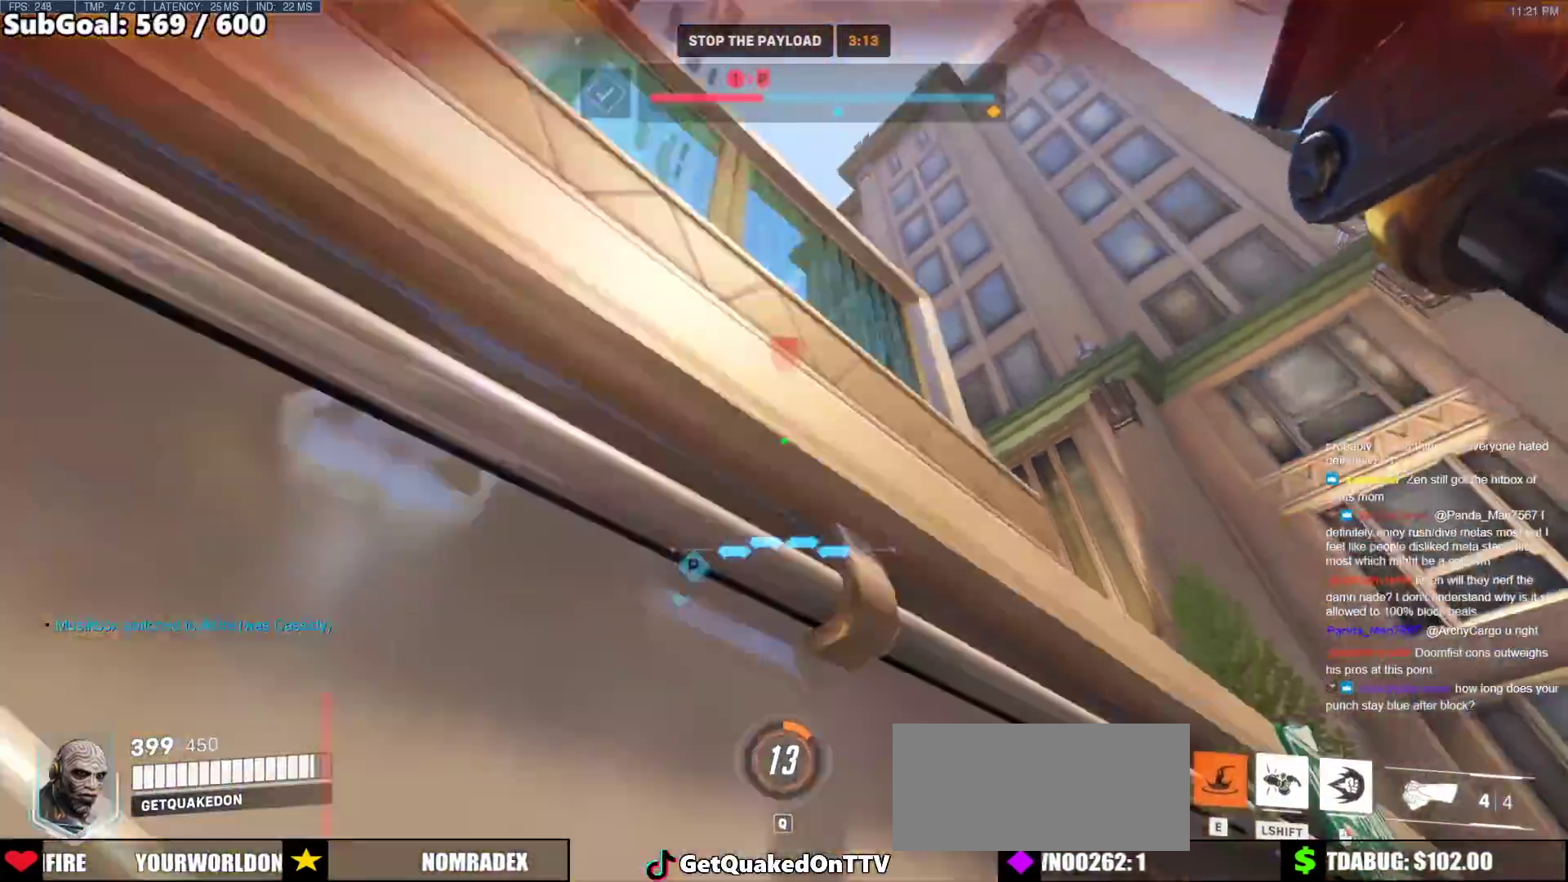
{"keys": ["a"], "mouse": [], "events": [[500, "w", "up"]]}
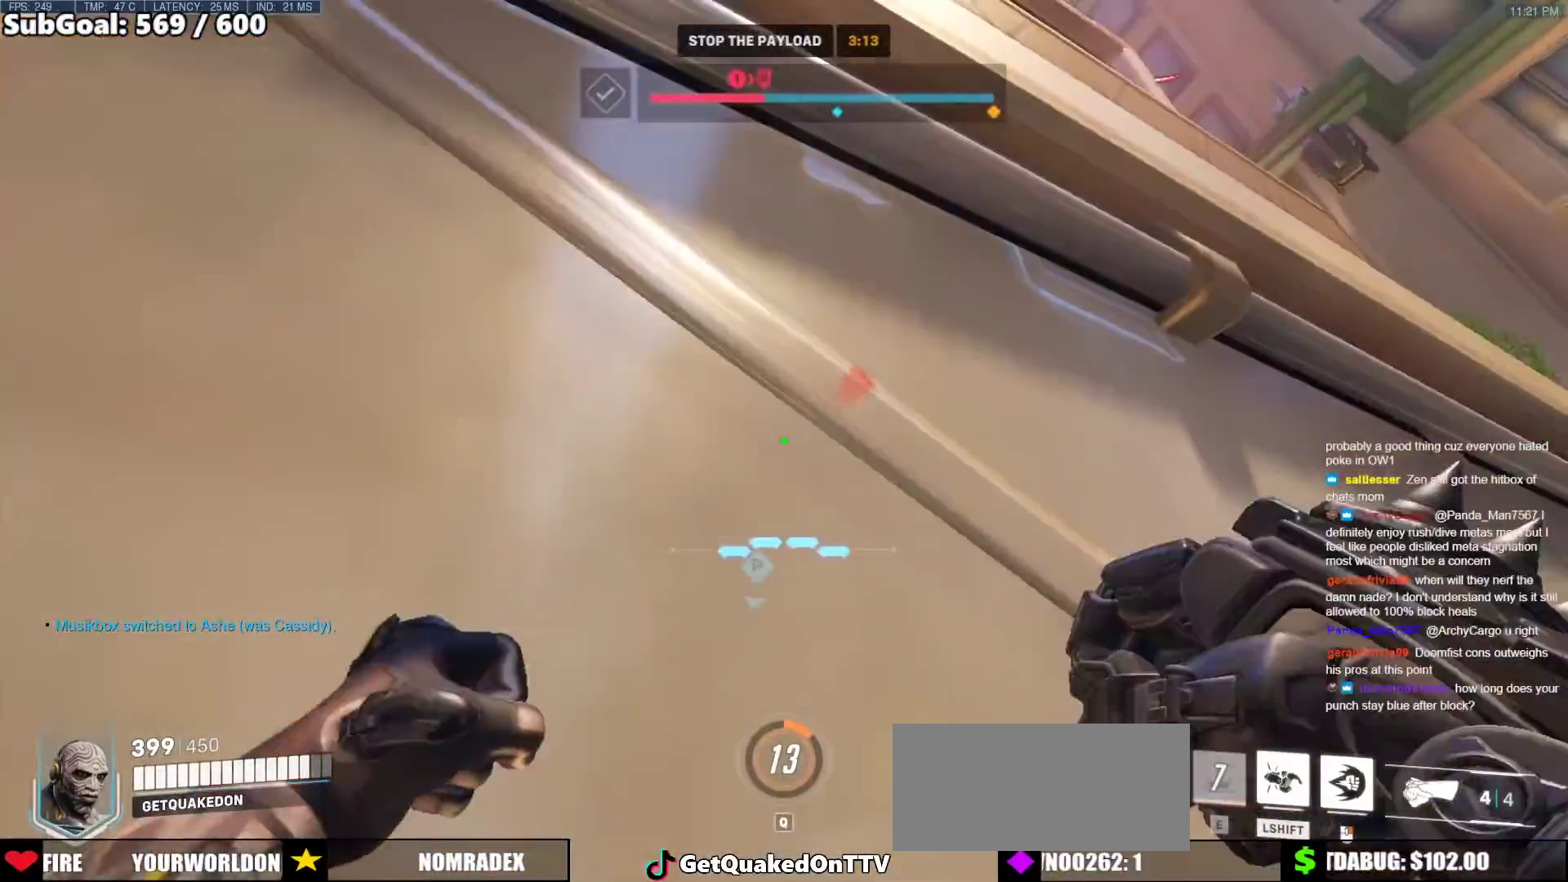
{"keys": ["a", "w"], "mouse": ["right"], "events": [[233, "space", "down"], [233, "w", "down"], [383, "space", "up"], [467, "mouse_right", "down"]]}
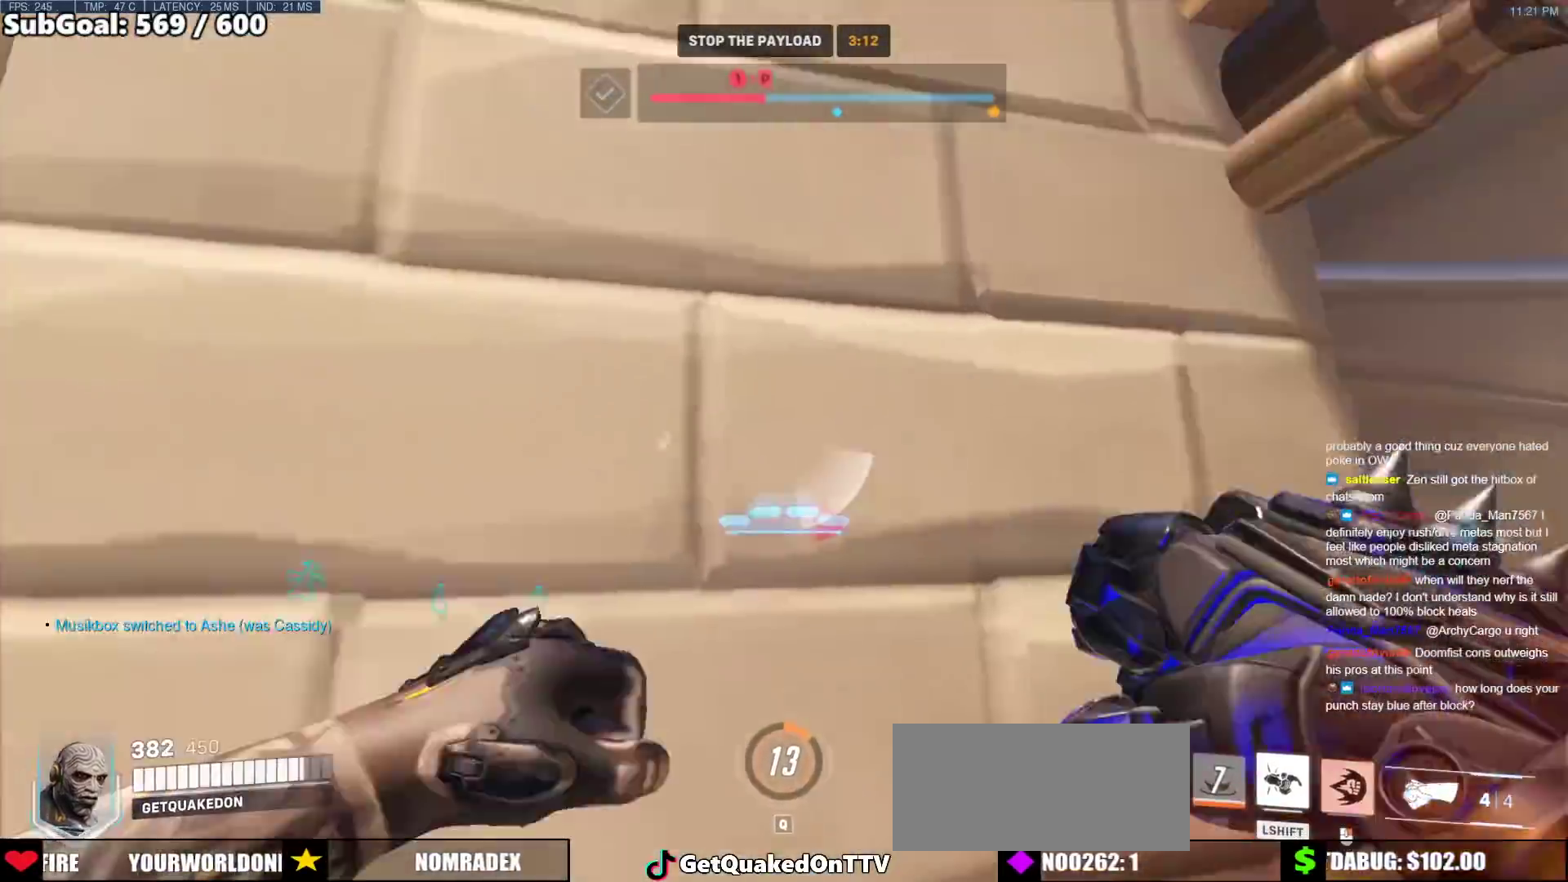
{"keys": ["space", "w"], "mouse": [], "events": [[300, "mouse_right", "up"], [383, "a", "up"], [433, "space", "down"]]}
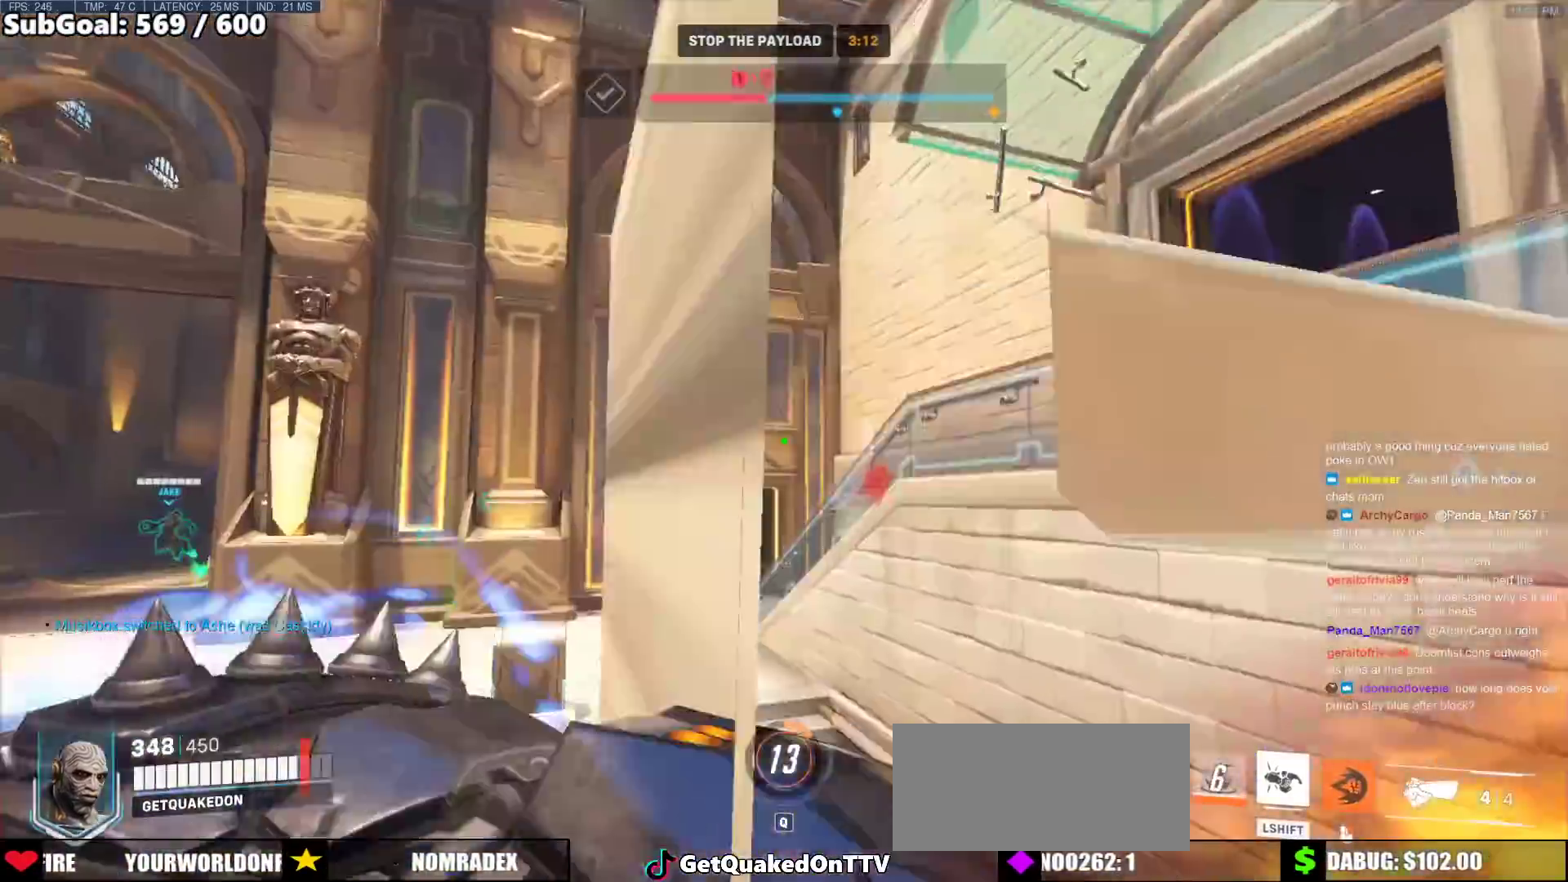
{"keys": ["w"], "mouse": [], "events": [[83, "a", "down"], [133, "space", "up"], [317, "a", "up"]]}
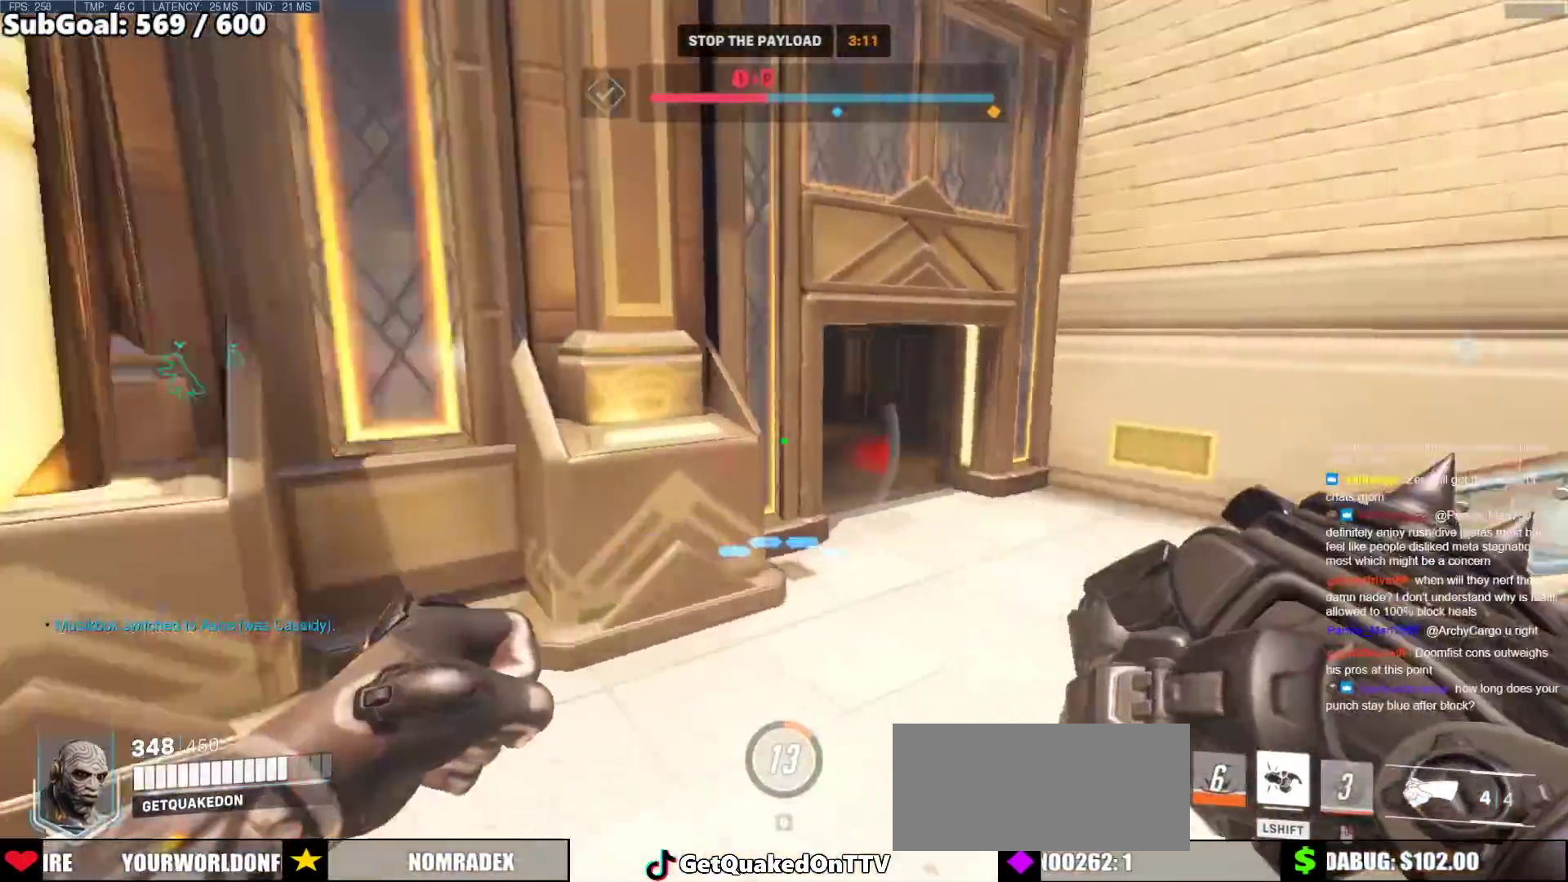
{"keys": ["a"], "mouse": [], "events": [[100, "a", "down"], [283, "space", "down"], [417, "space", "up"], [467, "w", "up"]]}
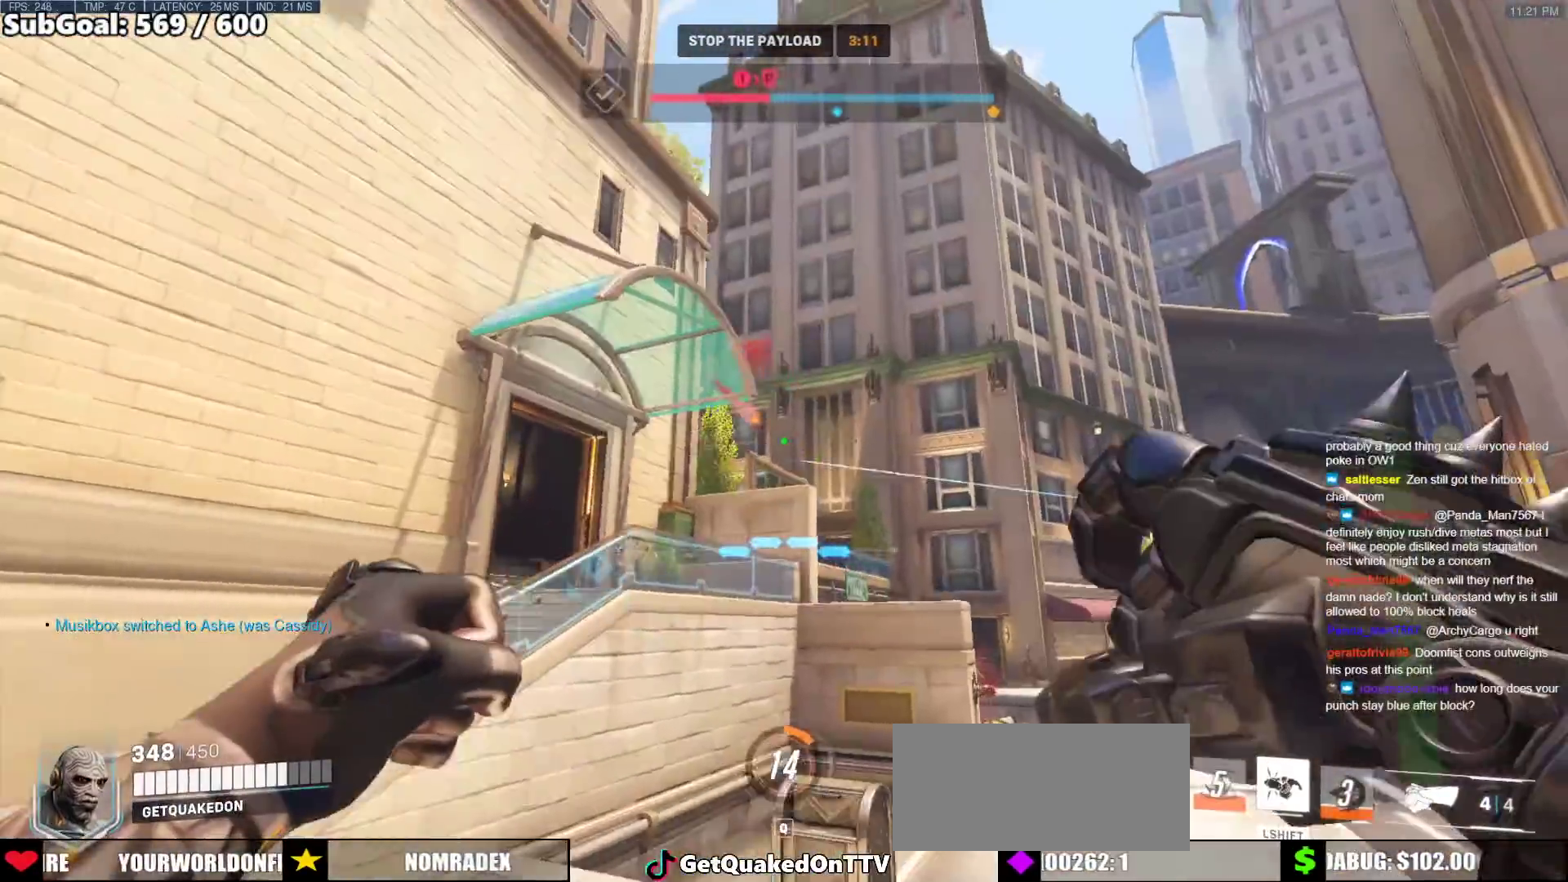
{"keys": ["a", "w"], "mouse": [], "events": [[250, "w", "down"]]}
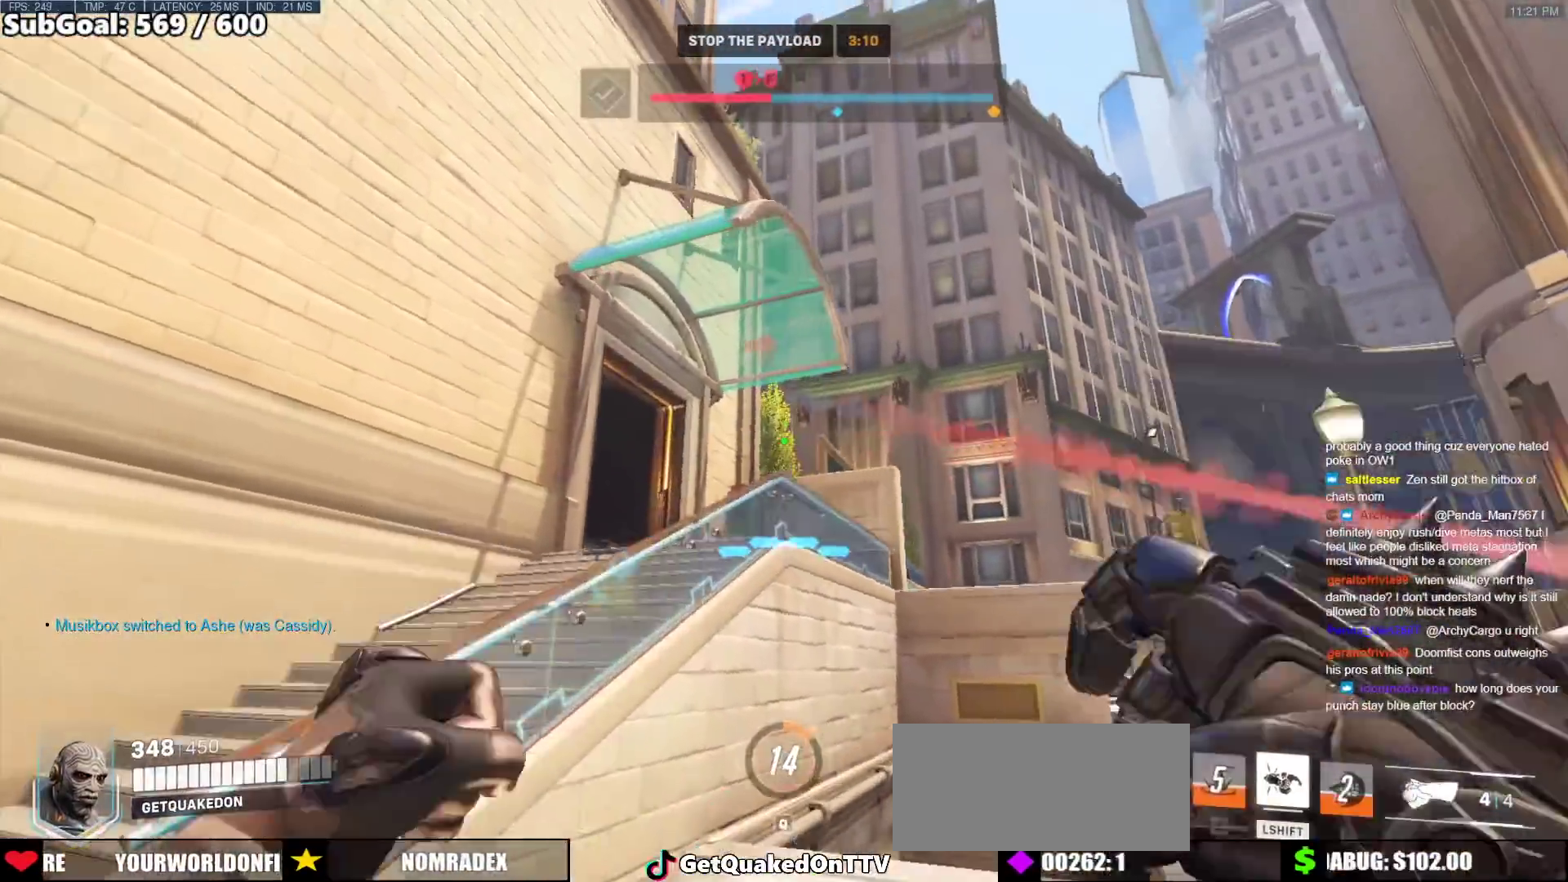
{"keys": ["melee", "space", "w"], "mouse": [], "events": [[367, "a", "up"], [400, "space", "down"], [500, "melee", "down"]]}